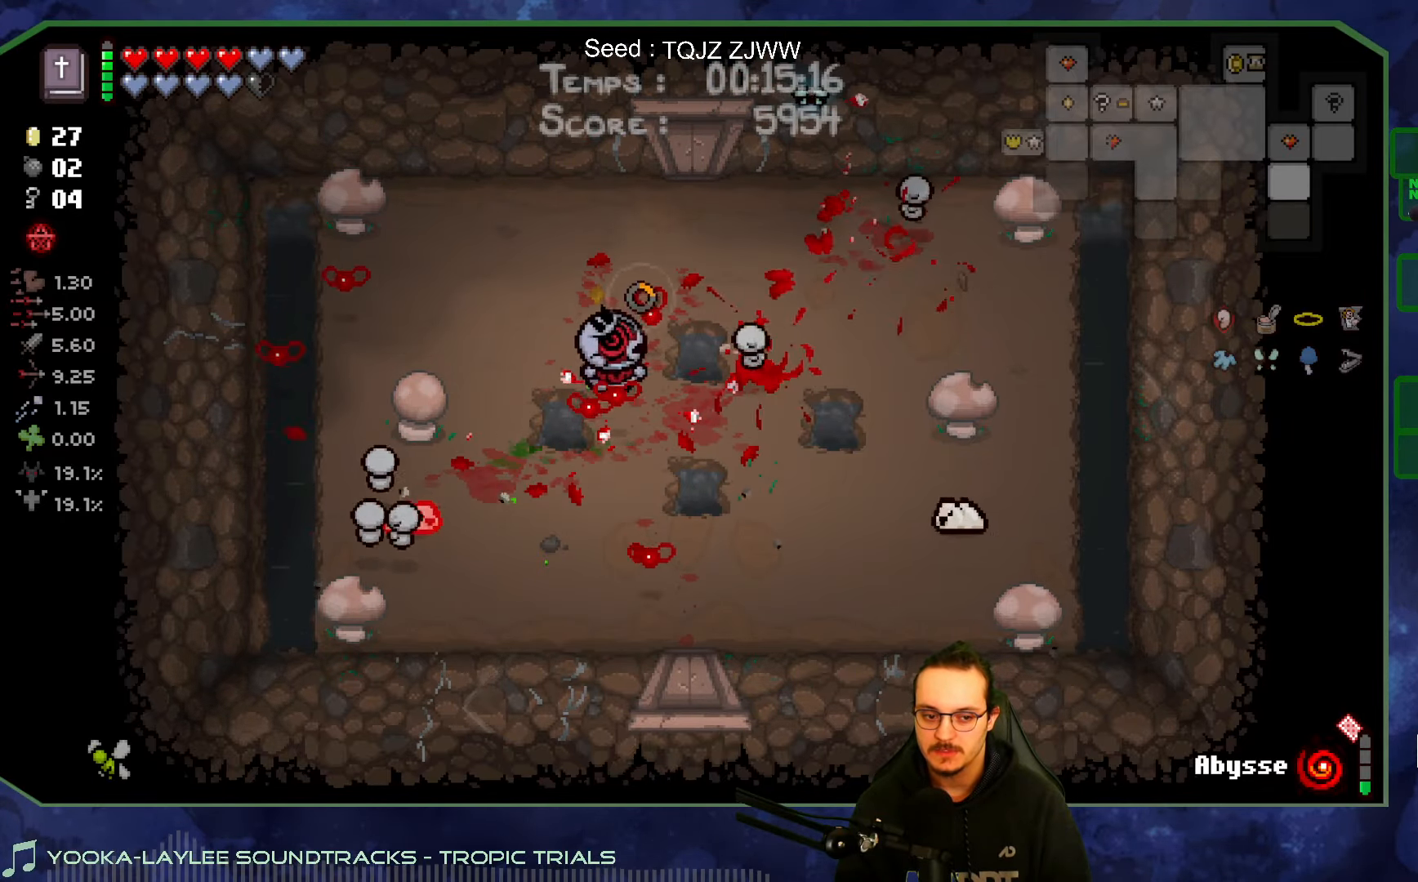
Gameplay with a controller (Xbox layout); each line is a JSON object with the inputs held at the frame after it. "events" lists button and stick changes between this image and that frame as [ms after this image, input, new state], when the widget could be followed in between. Not read: L3 R3.
{"buttons": [], "left_stick": "down", "right_stick": "right", "events": [[200, "left_stick", "center"], [416, "left_stick", "down"]]}
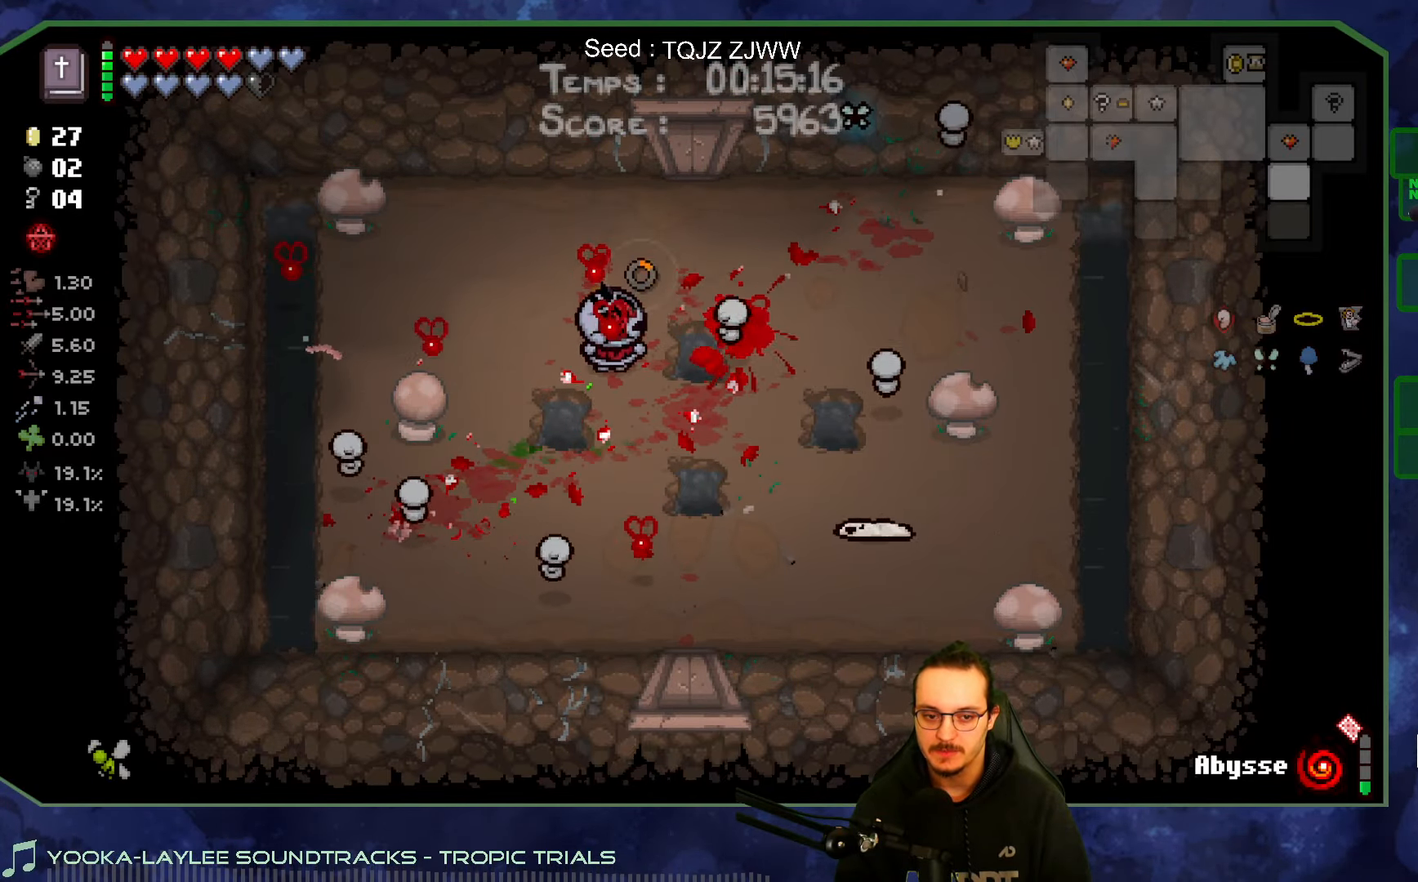
{"buttons": [], "left_stick": "down-left", "right_stick": "right", "events": [[283, "left_stick", "center"], [400, "left_stick", "down-left"]]}
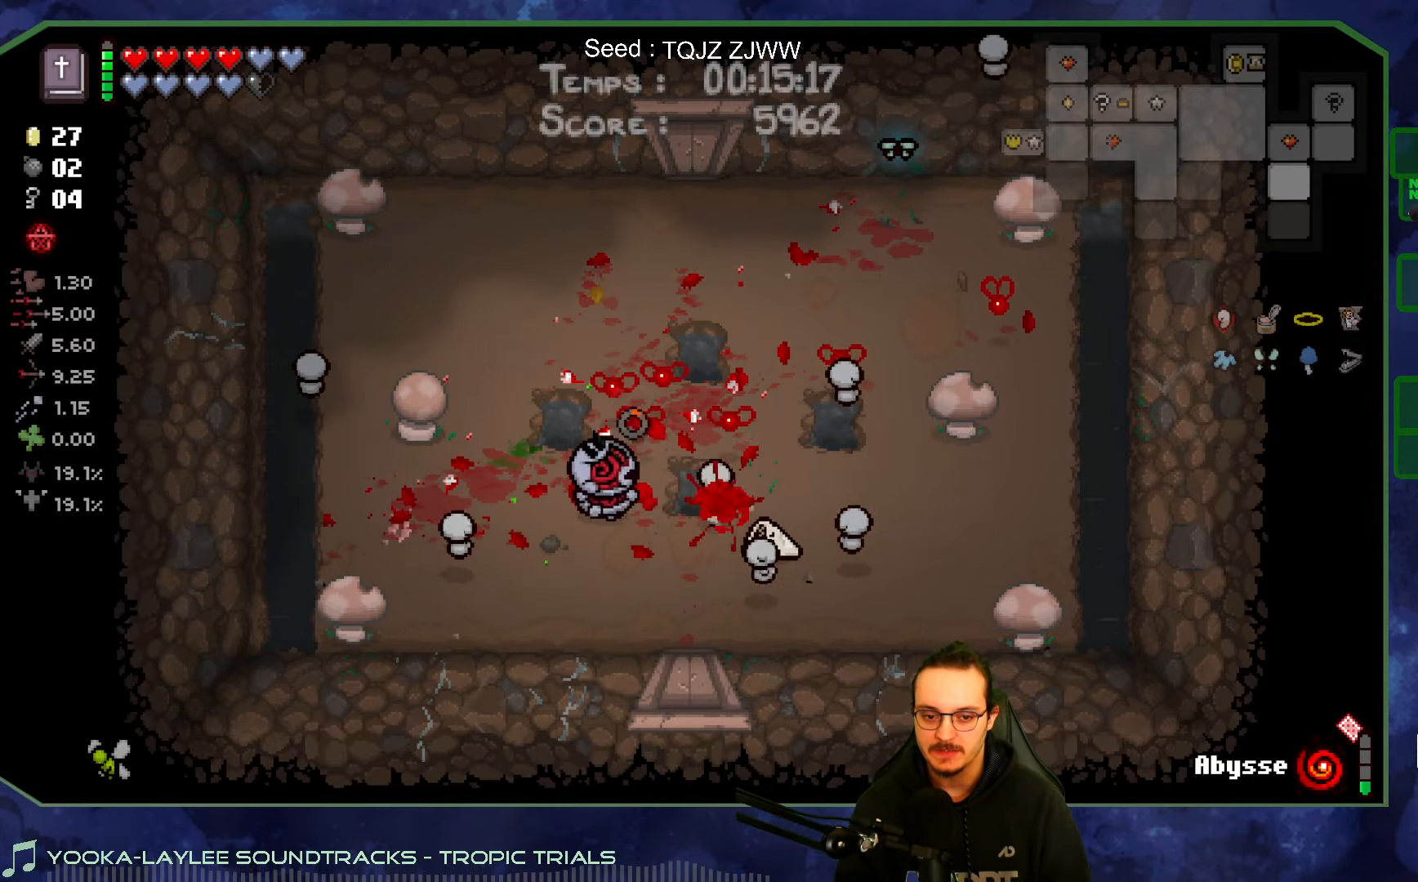
{"buttons": [], "left_stick": "left", "right_stick": "right", "events": [[33, "left_stick", "left"]]}
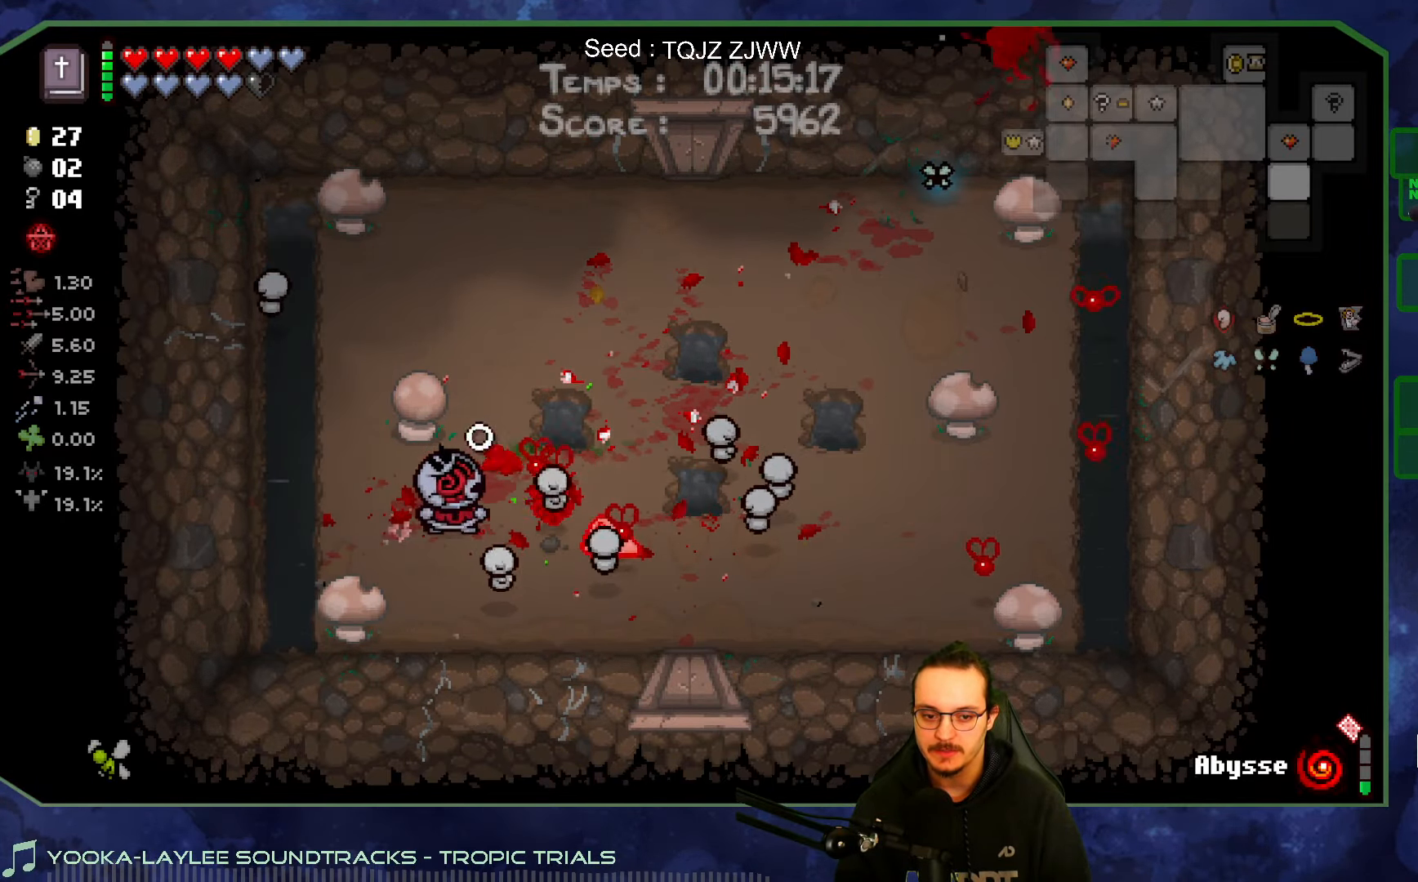
{"buttons": [], "left_stick": "up-right", "right_stick": "right", "events": [[266, "left_stick", "right"], [416, "left_stick", "up-right"]]}
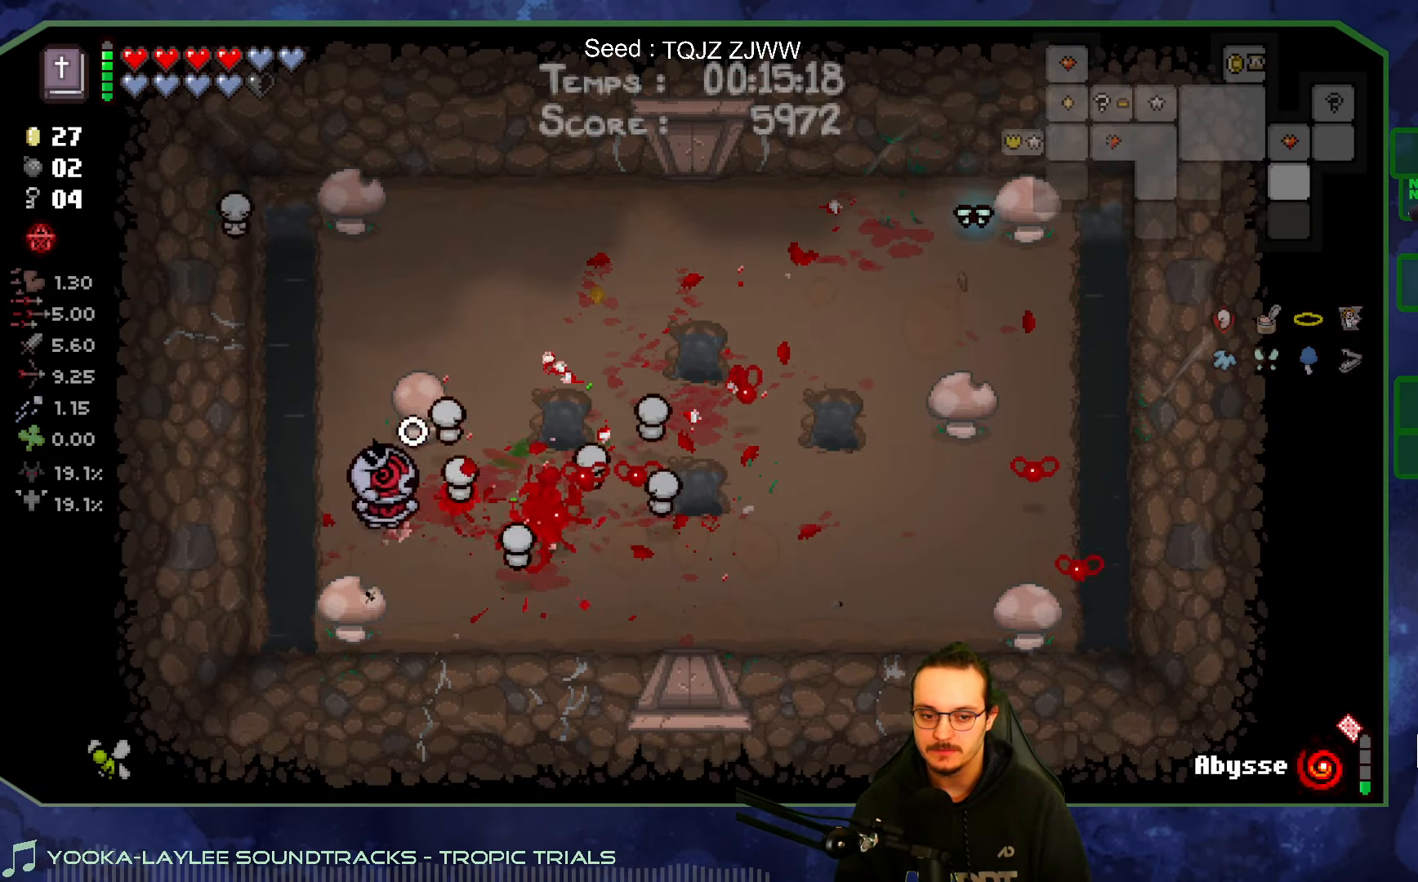
{"buttons": [], "left_stick": "up-right", "right_stick": "center", "events": [[66, "right_stick", "center"], [83, "left_stick", "right"], [450, "left_stick", "up-right"]]}
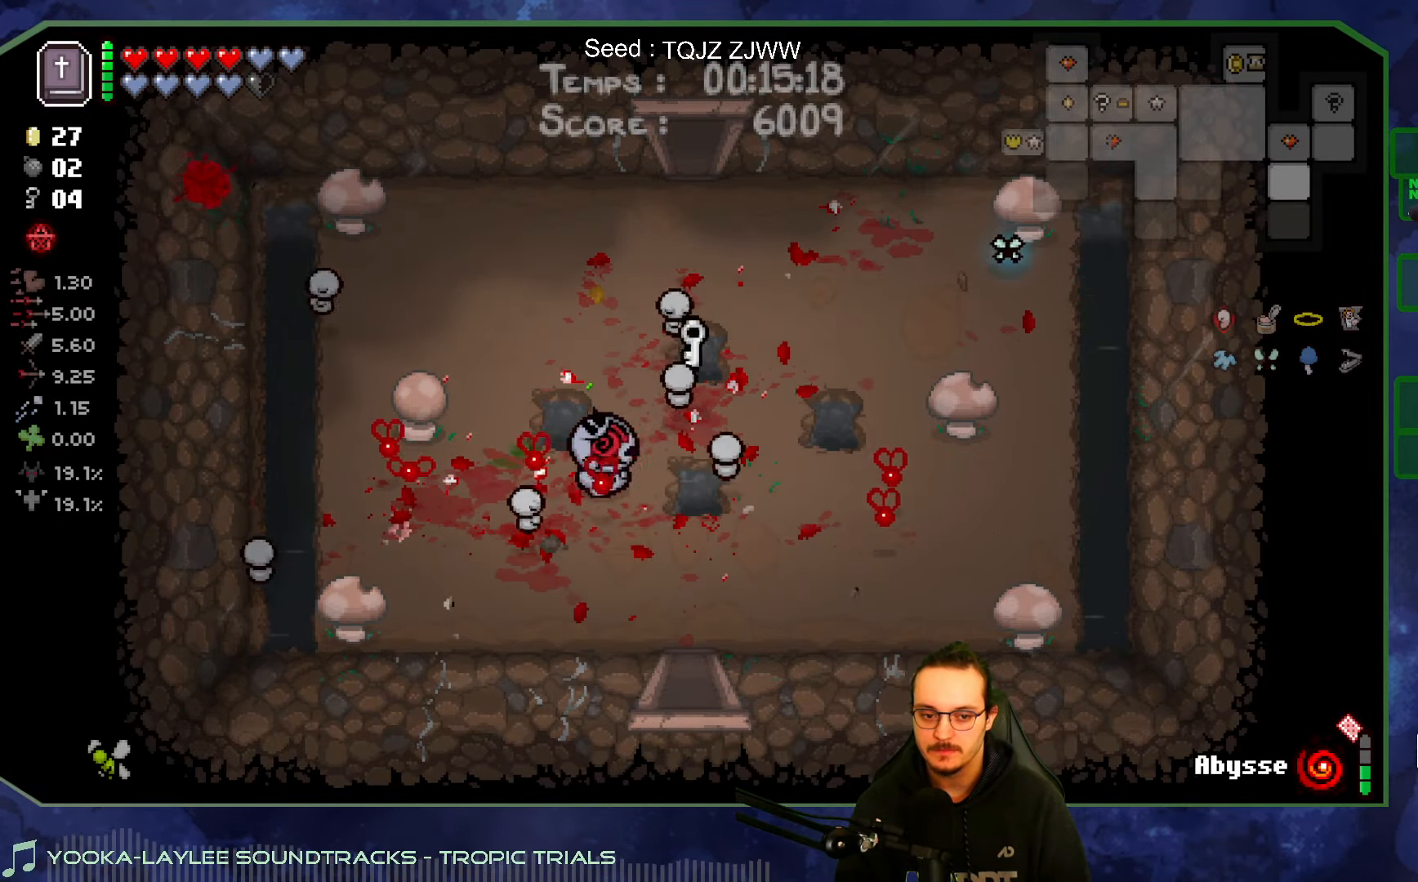
{"buttons": [], "left_stick": "left", "right_stick": "center", "events": [[200, "left_stick", "right"], [300, "left_stick", "center"], [400, "left_stick", "left"]]}
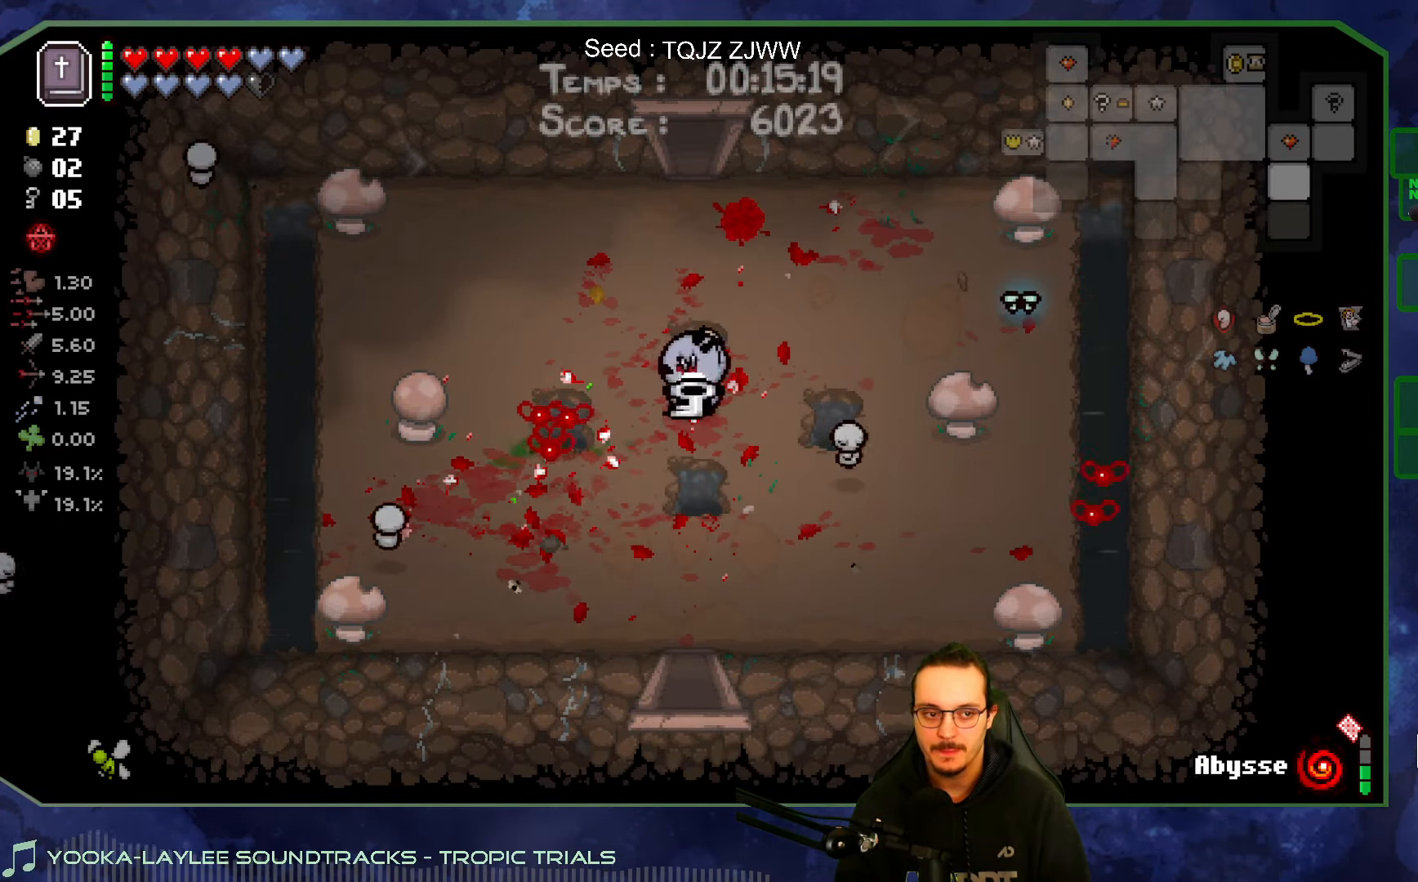
{"buttons": [], "left_stick": "down-right", "right_stick": "center", "events": [[33, "left_stick", "down-left"], [267, "left_stick", "down"], [450, "left_stick", "down-right"]]}
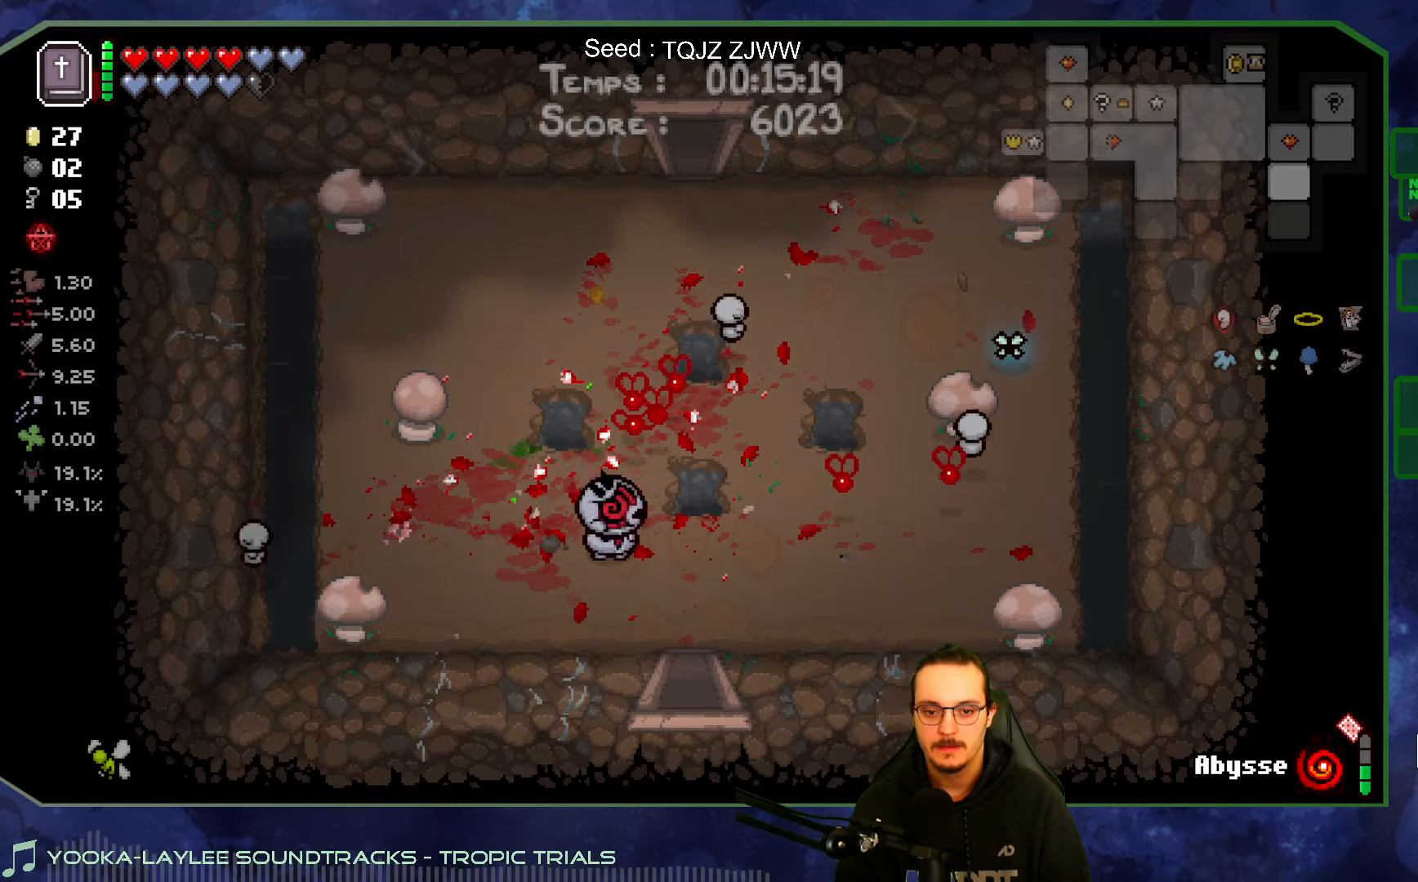
{"buttons": [], "left_stick": "down", "right_stick": "center", "events": [[50, "L2", "down"], [100, "left_stick", "down"], [250, "L2", "up"]]}
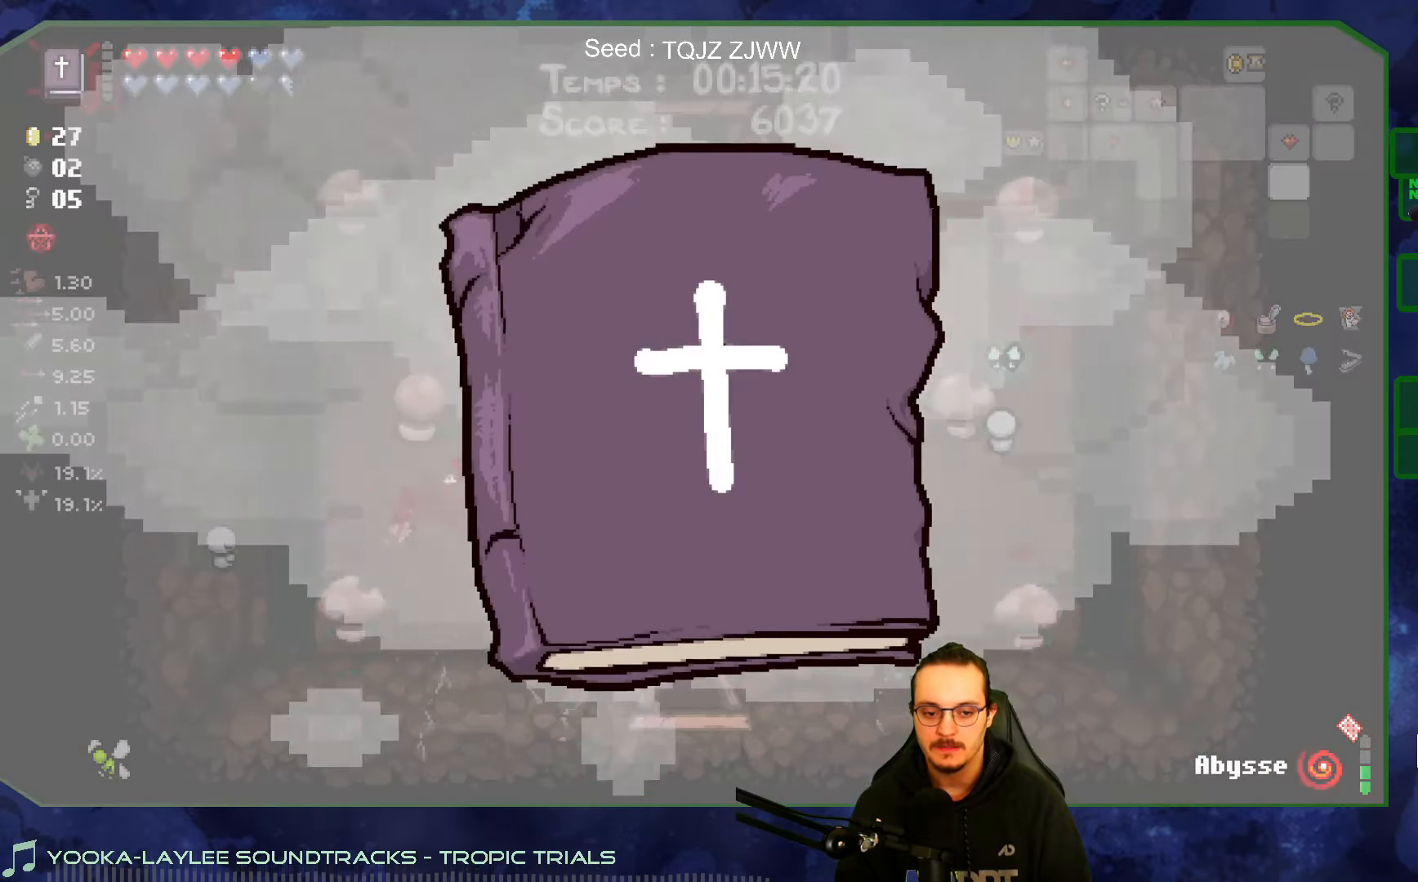
{"buttons": [], "left_stick": "down", "right_stick": "center", "events": [[17, "left_stick", "center"], [150, "left_stick", "down"]]}
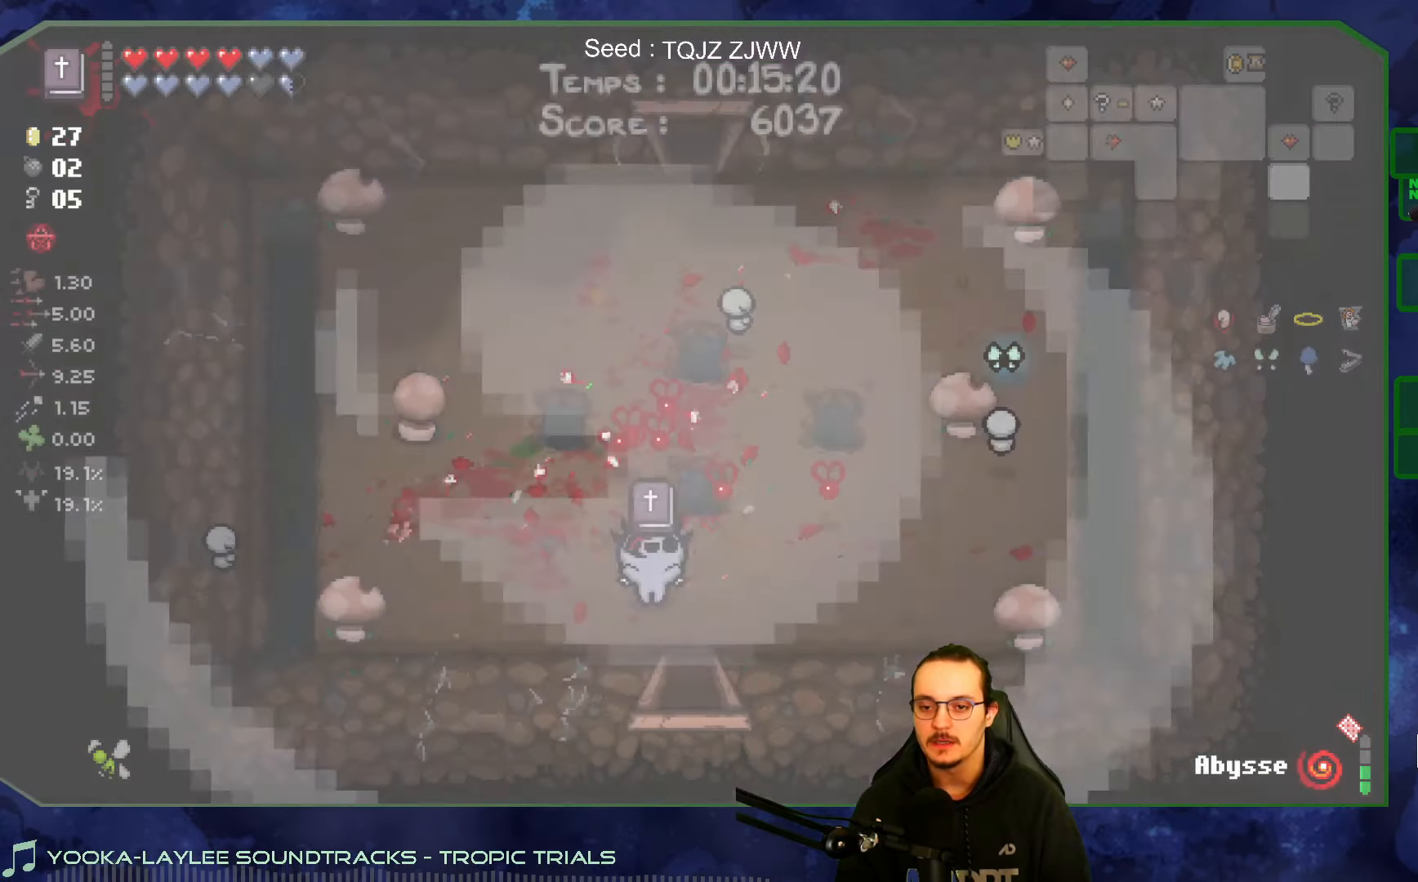
{"buttons": [], "left_stick": "down", "right_stick": "center", "events": []}
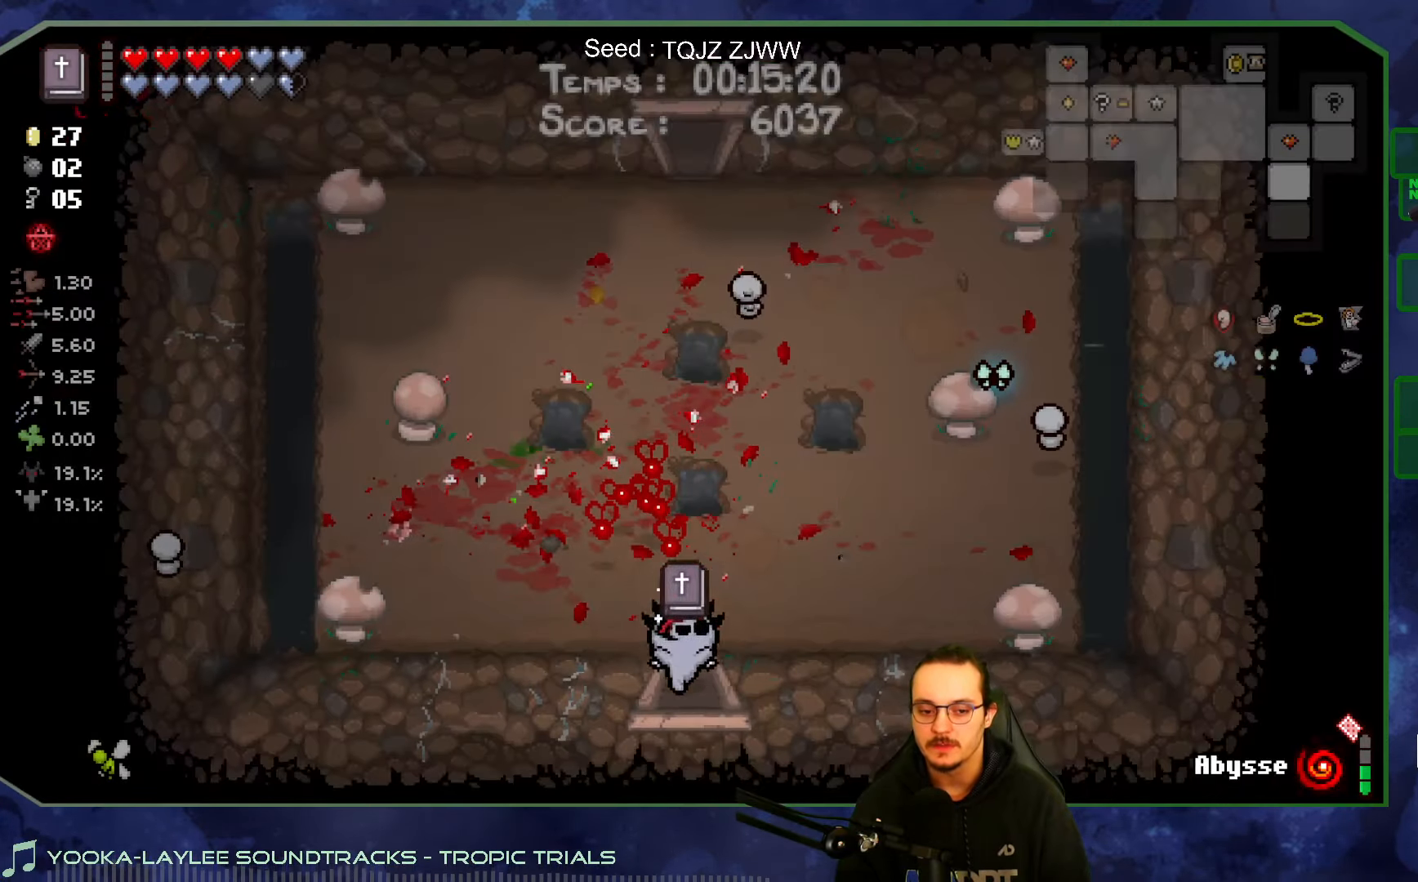
{"buttons": [], "left_stick": "center", "right_stick": "down", "events": [[117, "right_stick", "down"], [217, "left_stick", "center"]]}
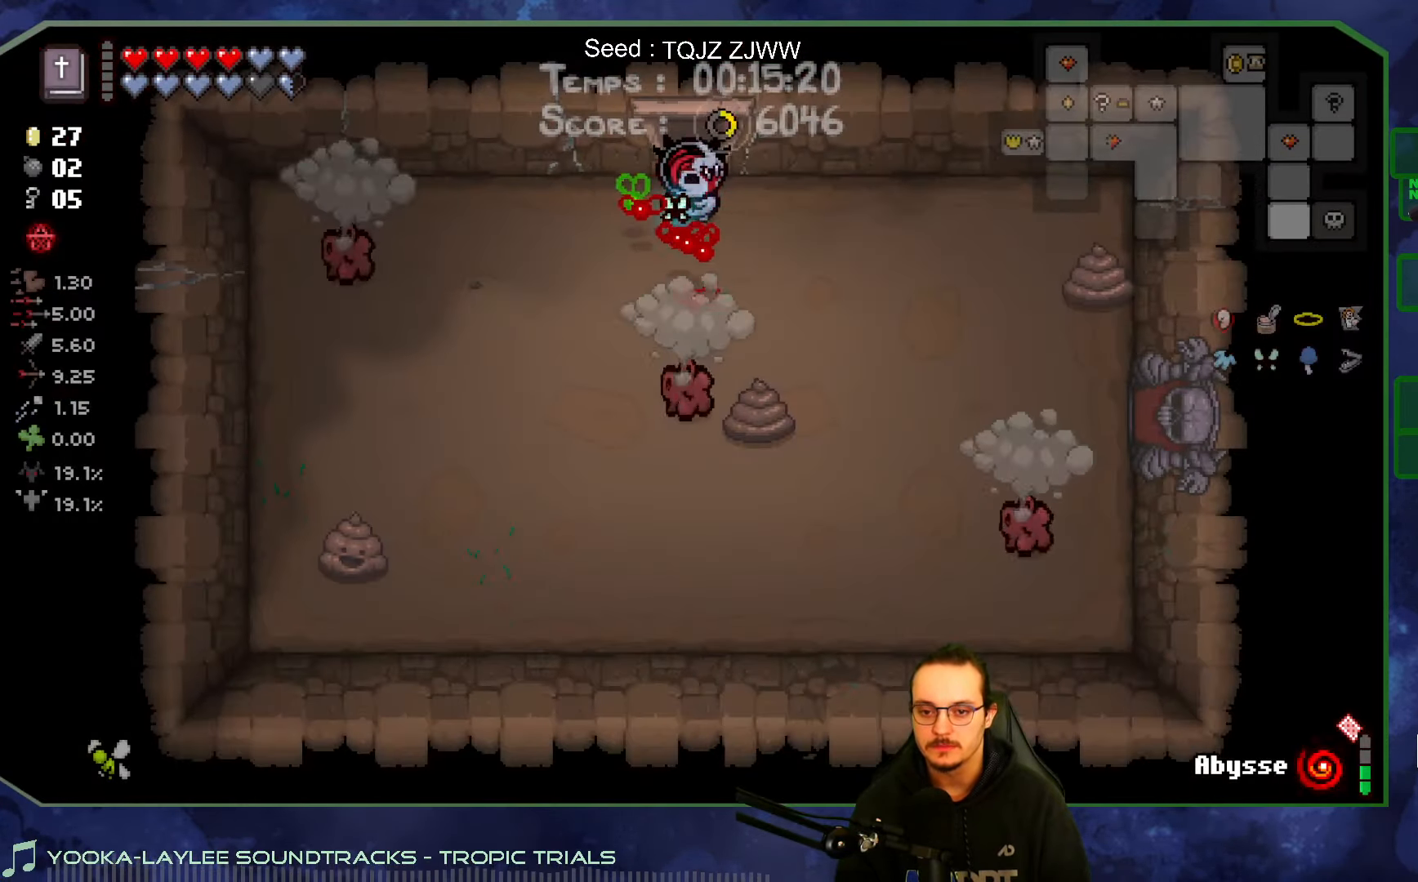
{"buttons": [], "left_stick": "up", "right_stick": "down", "events": [[200, "left_stick", "down-left"], [333, "left_stick", "center"], [433, "left_stick", "up"]]}
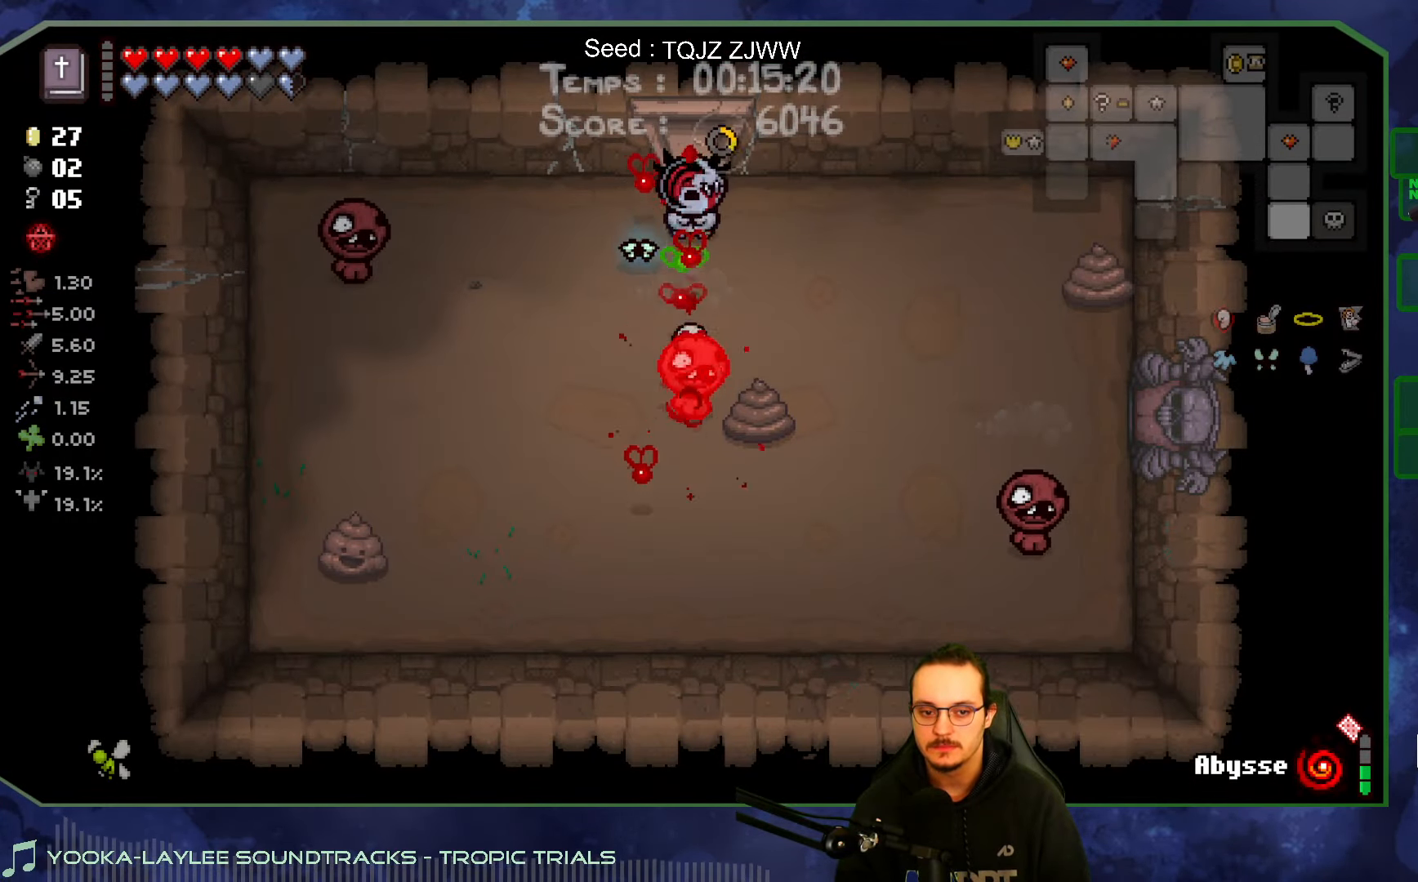
{"buttons": [], "left_stick": "up-right", "right_stick": "down-left", "events": [[33, "left_stick", "center"], [383, "left_stick", "up-right"], [433, "right_stick", "down-left"]]}
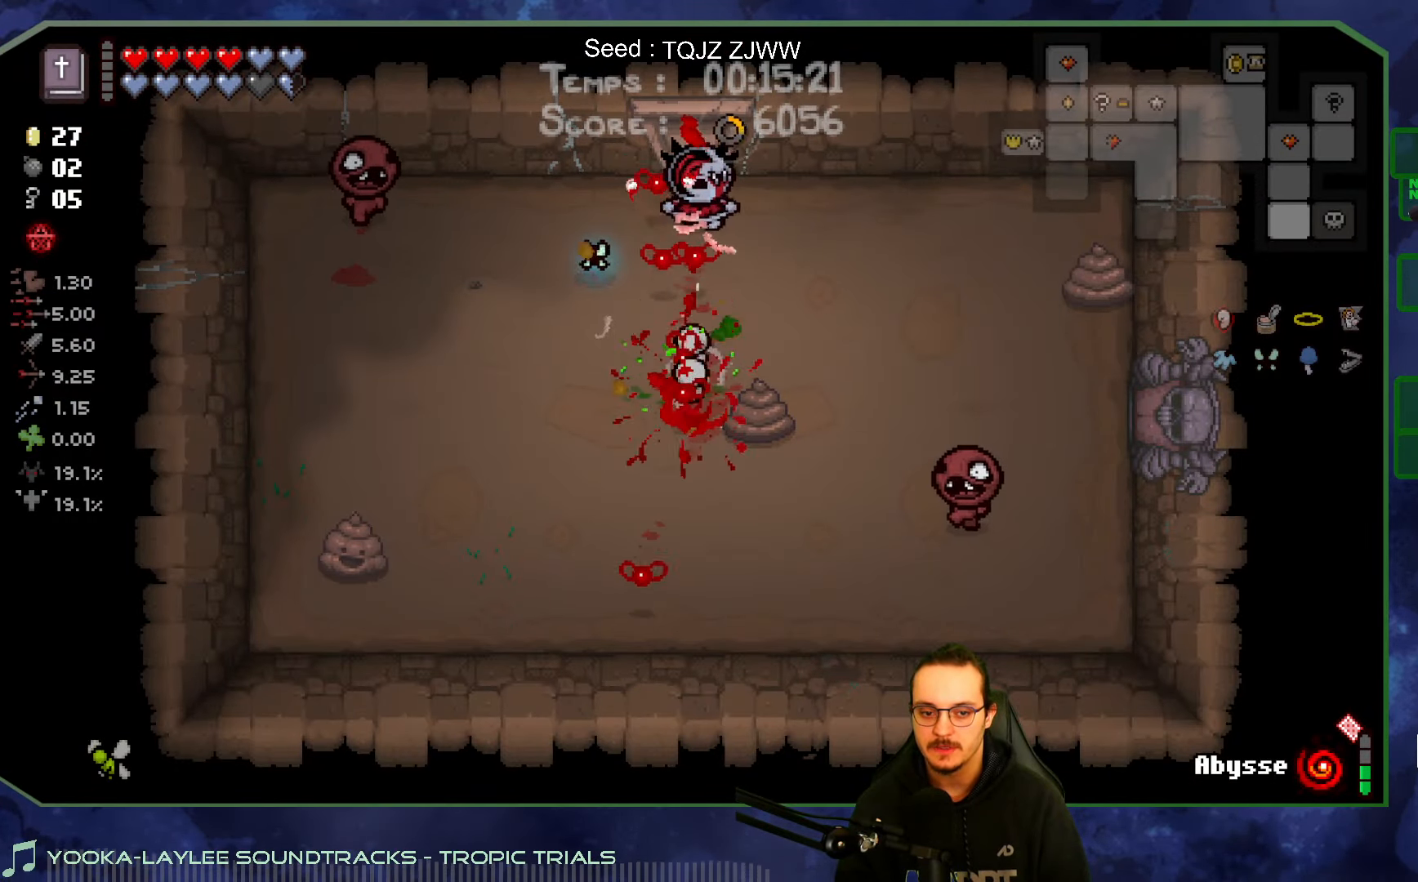
{"buttons": [], "left_stick": "down-left", "right_stick": "up-left", "events": [[33, "left_stick", "right"], [133, "right_stick", "left"], [233, "left_stick", "left"], [367, "left_stick", "down-left"], [450, "right_stick", "up-left"]]}
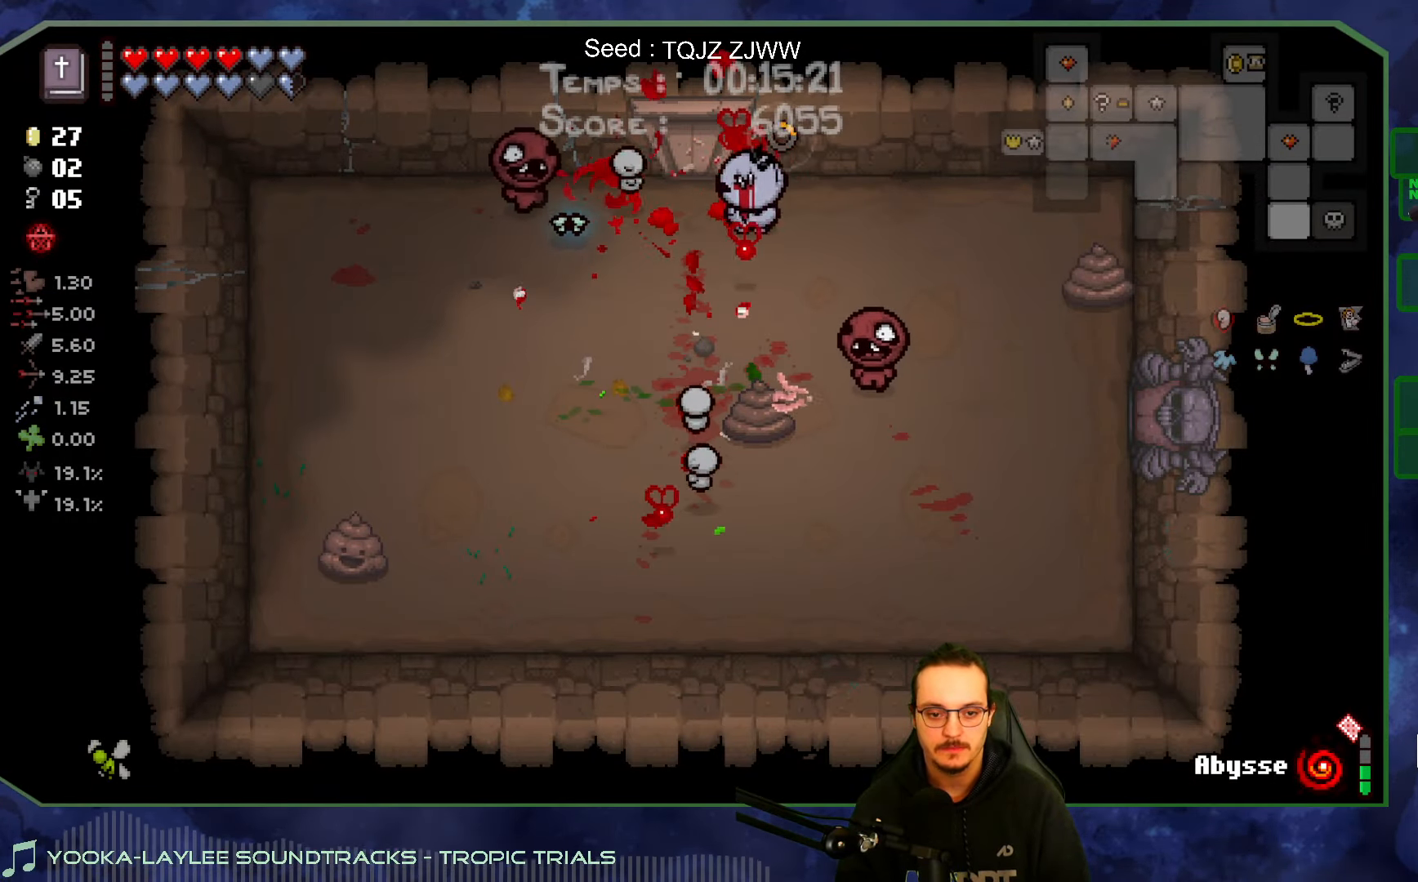
{"buttons": [], "left_stick": "down", "right_stick": "up", "events": [[167, "right_stick", "up"], [183, "left_stick", "down"]]}
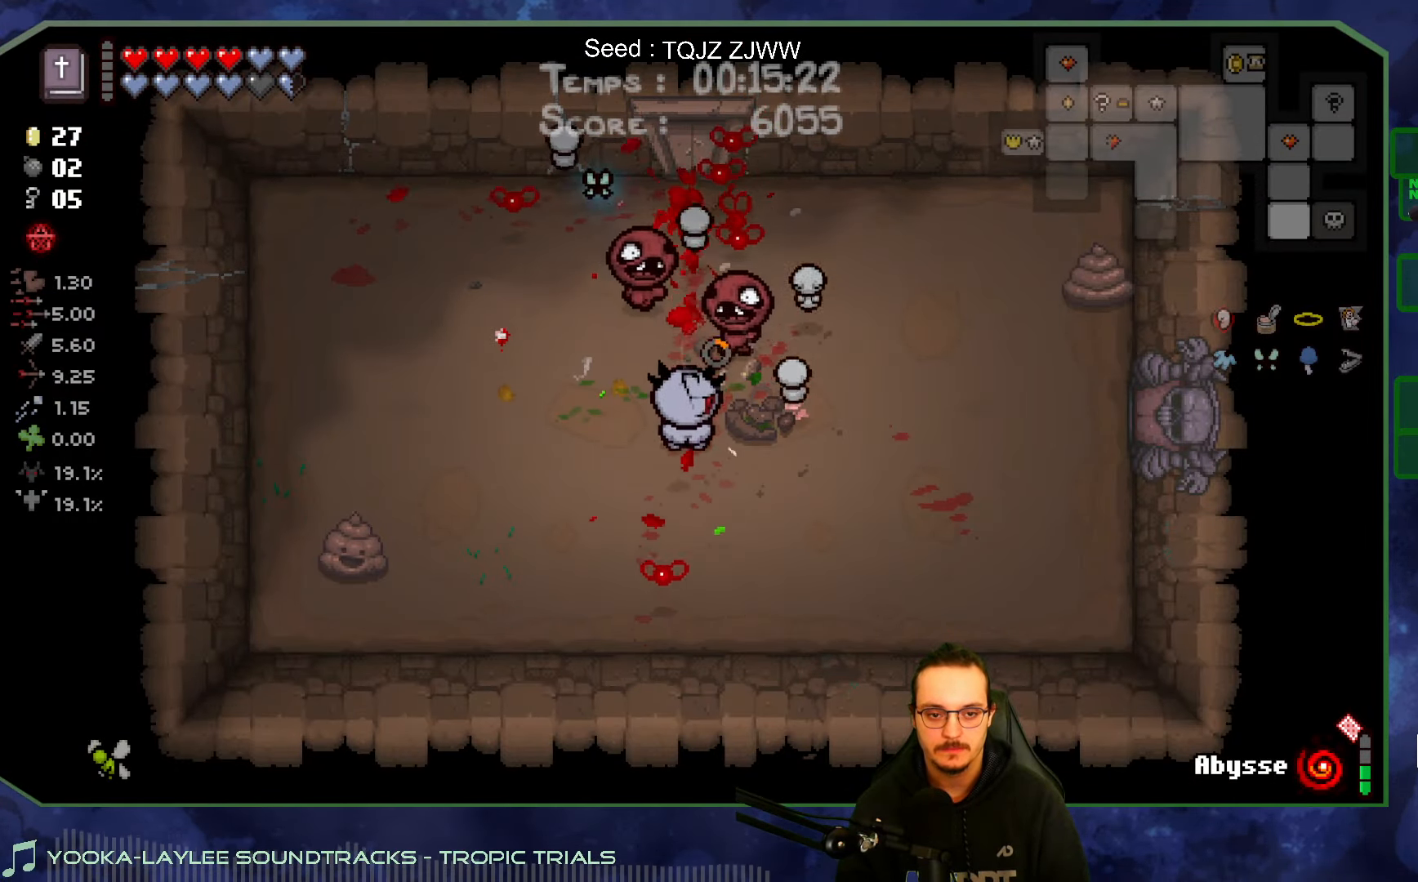
{"buttons": [], "left_stick": "left", "right_stick": "up", "events": [[300, "left_stick", "left"]]}
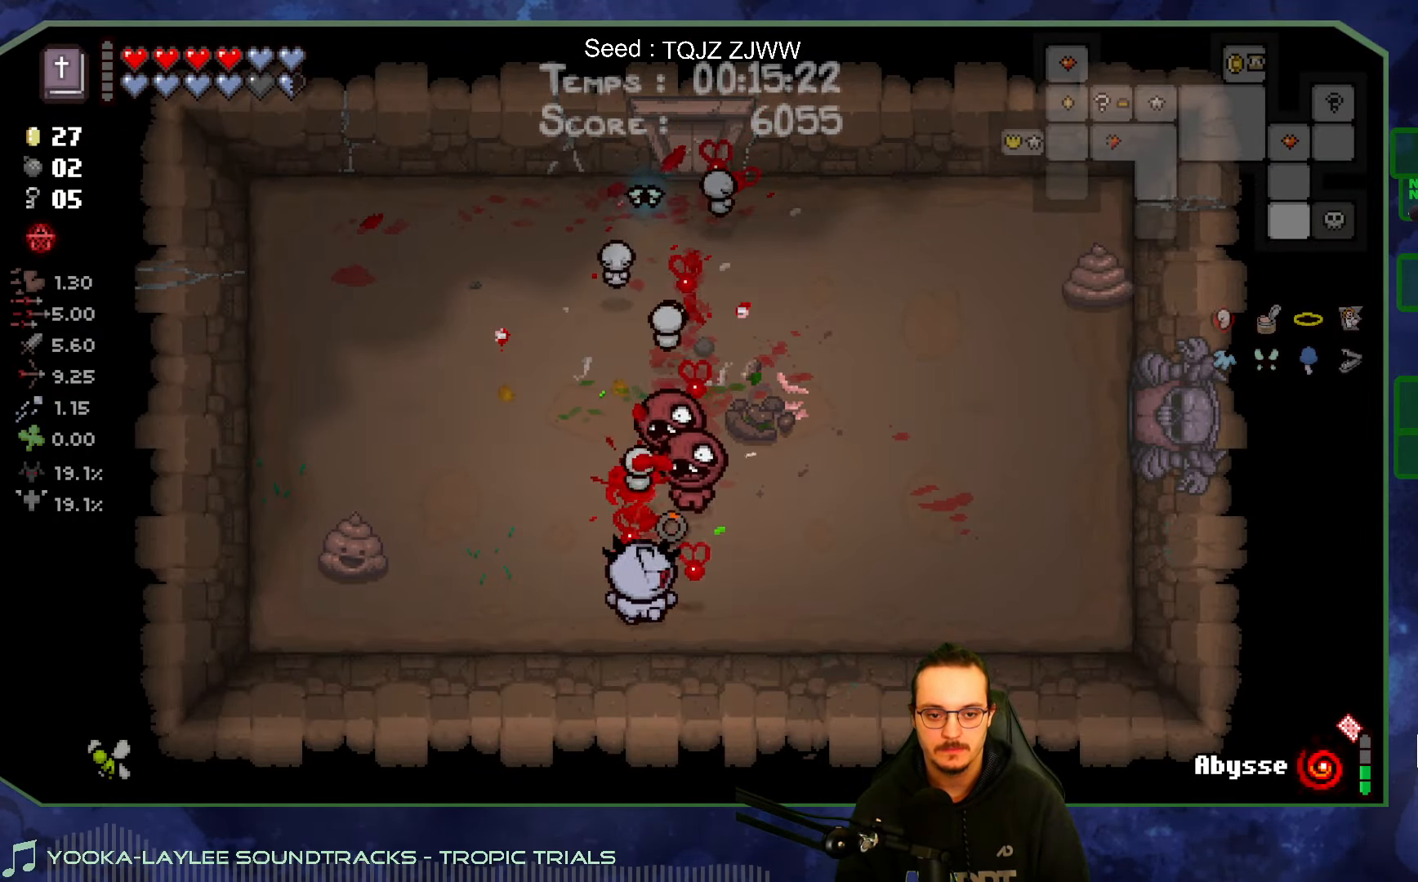
{"buttons": [], "left_stick": "up", "right_stick": "down-right", "events": [[50, "left_stick", "up-left"], [83, "right_stick", "right"], [234, "right_stick", "down-right"], [500, "left_stick", "up"]]}
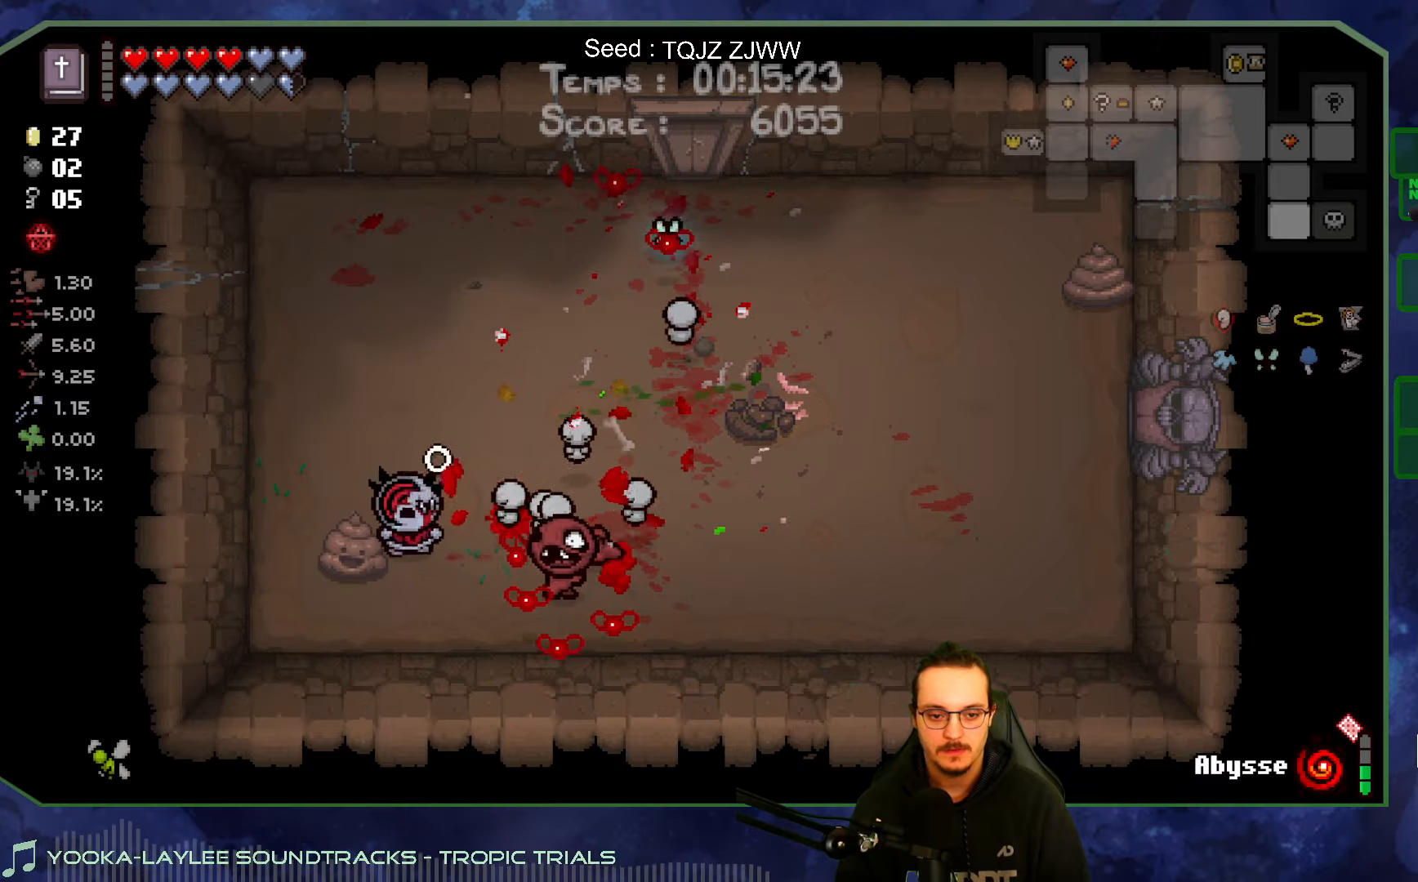
{"buttons": [], "left_stick": "right", "right_stick": "down", "events": [[17, "right_stick", "down"], [267, "left_stick", "up-right"], [434, "left_stick", "right"]]}
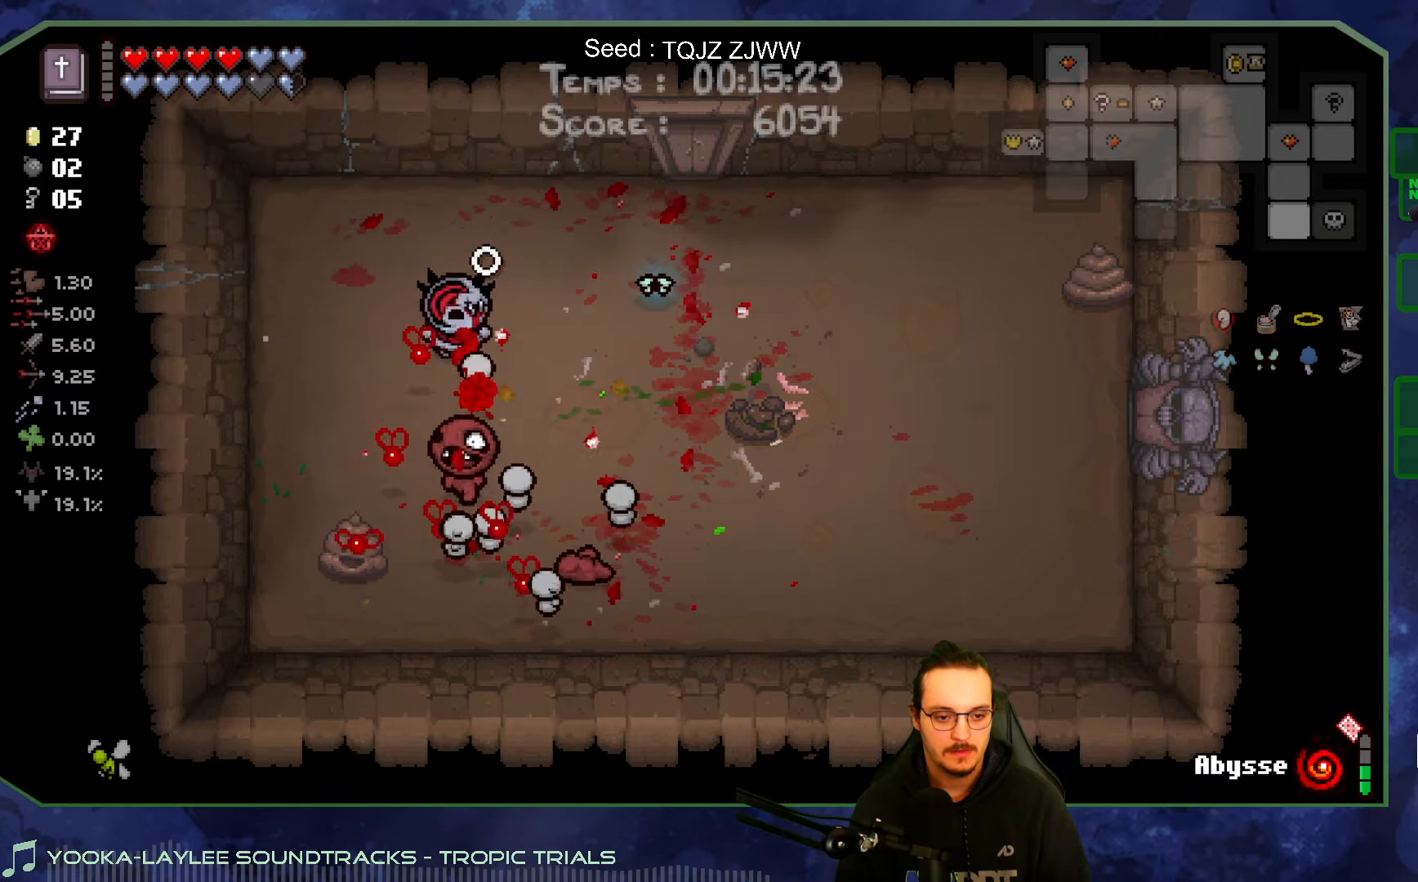
{"buttons": [], "left_stick": "right", "right_stick": "left", "events": [[67, "right_stick", "down-left"], [234, "right_stick", "left"], [300, "left_stick", "down-right"], [450, "left_stick", "right"]]}
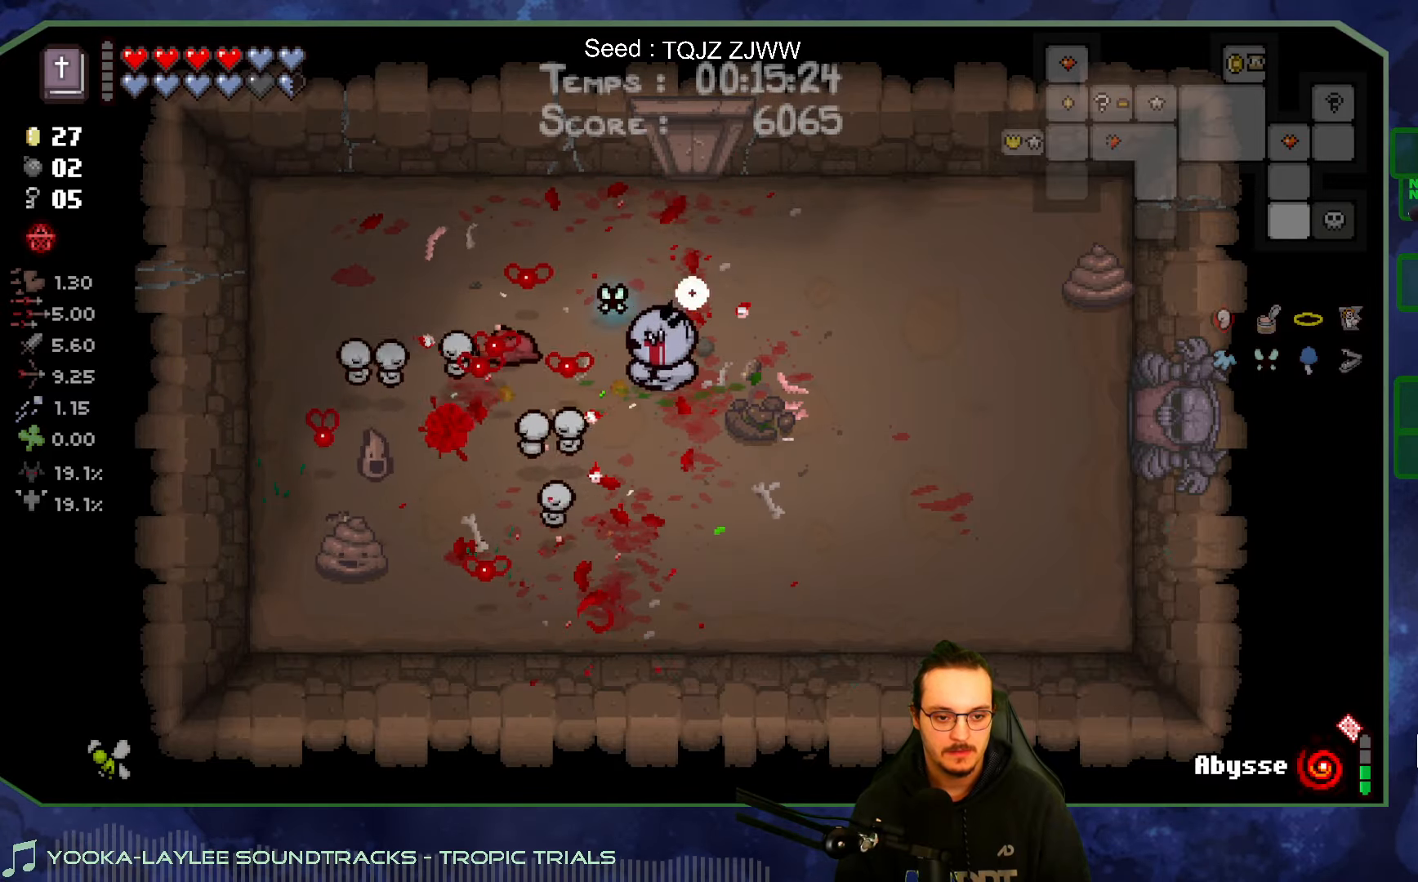
{"buttons": [], "left_stick": "down-left", "right_stick": "left", "events": [[350, "left_stick", "down-left"]]}
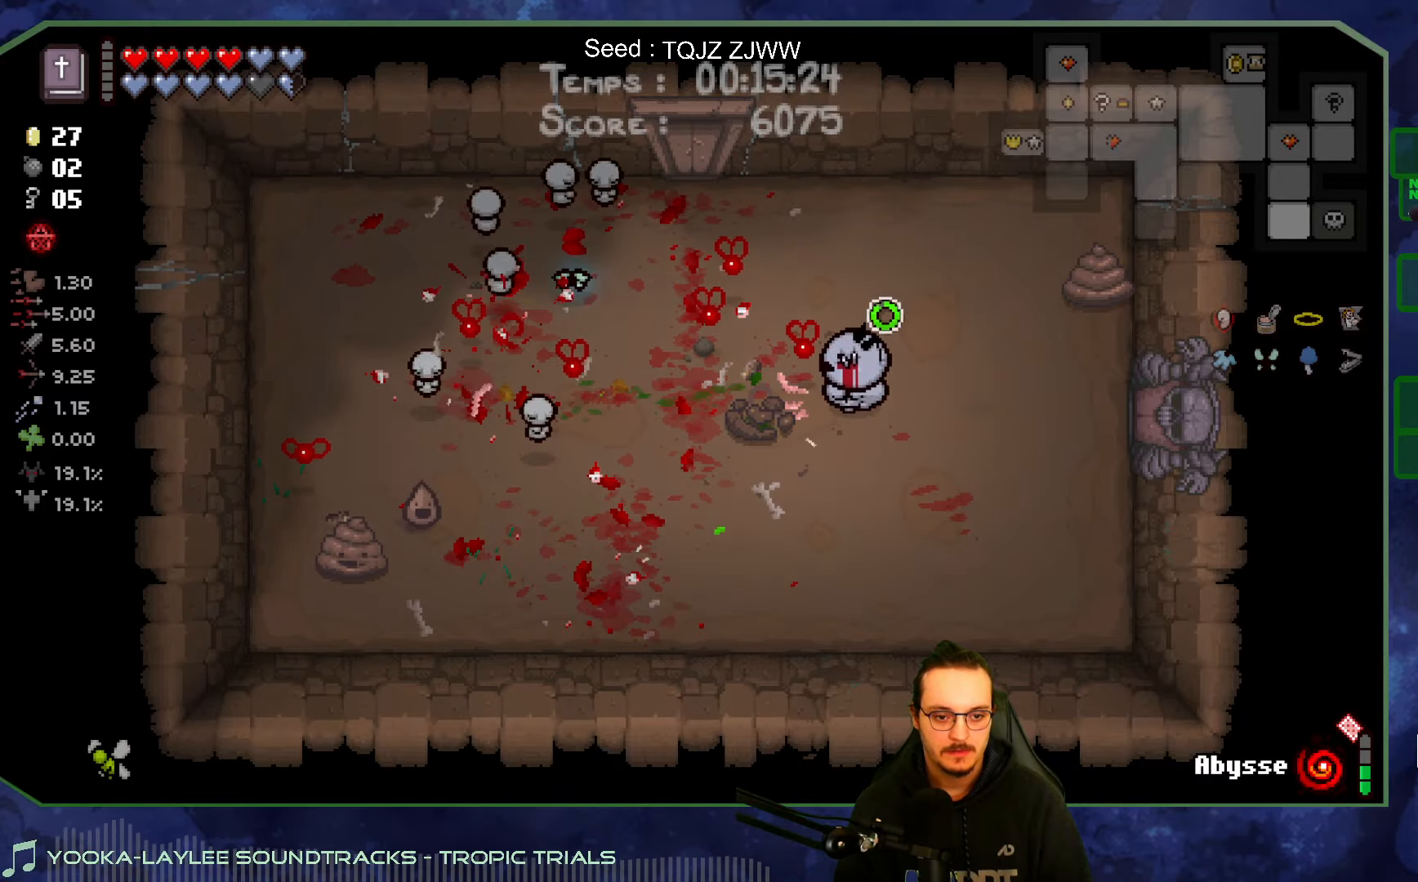
{"buttons": [], "left_stick": "down-left", "right_stick": "left", "events": []}
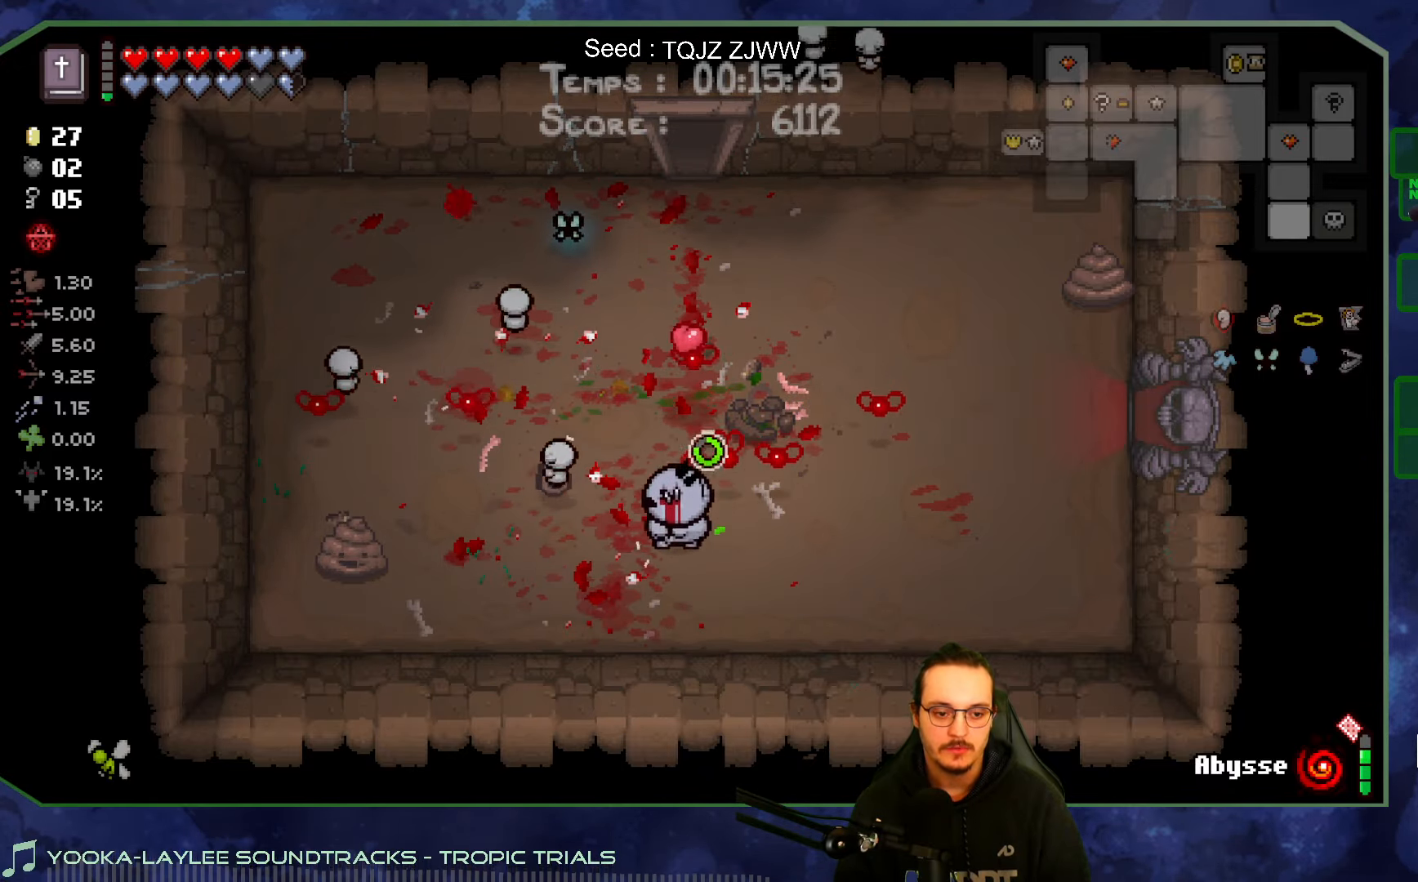
{"buttons": [], "left_stick": "up", "right_stick": "center", "events": [[167, "left_stick", "center"], [234, "left_stick", "right"], [300, "left_stick", "up-right"], [434, "left_stick", "up"], [500, "right_stick", "center"]]}
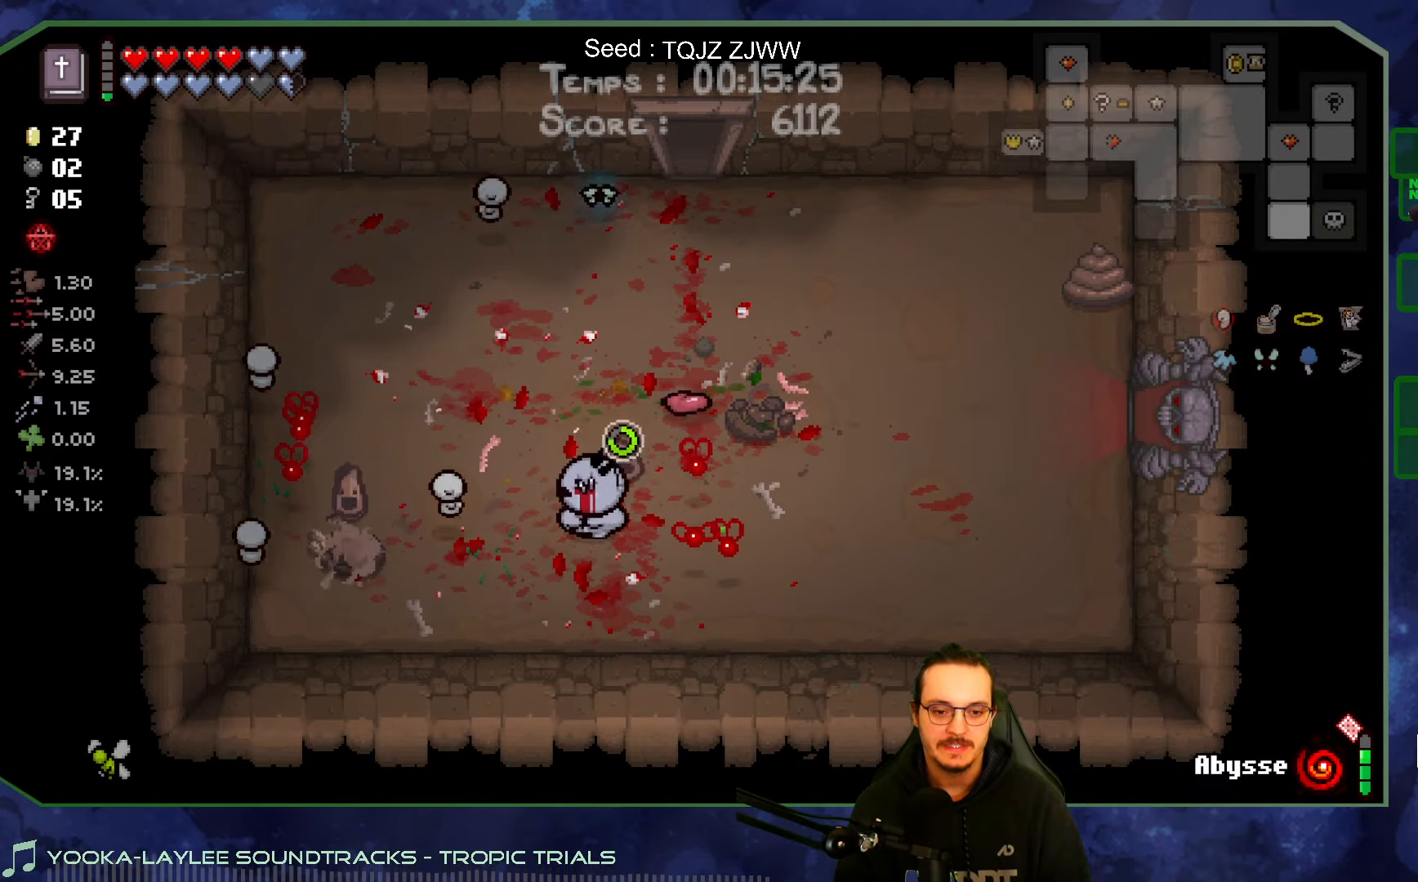
{"buttons": [], "left_stick": "up-right", "right_stick": "right", "events": [[117, "right_stick", "right"], [250, "left_stick", "up-right"]]}
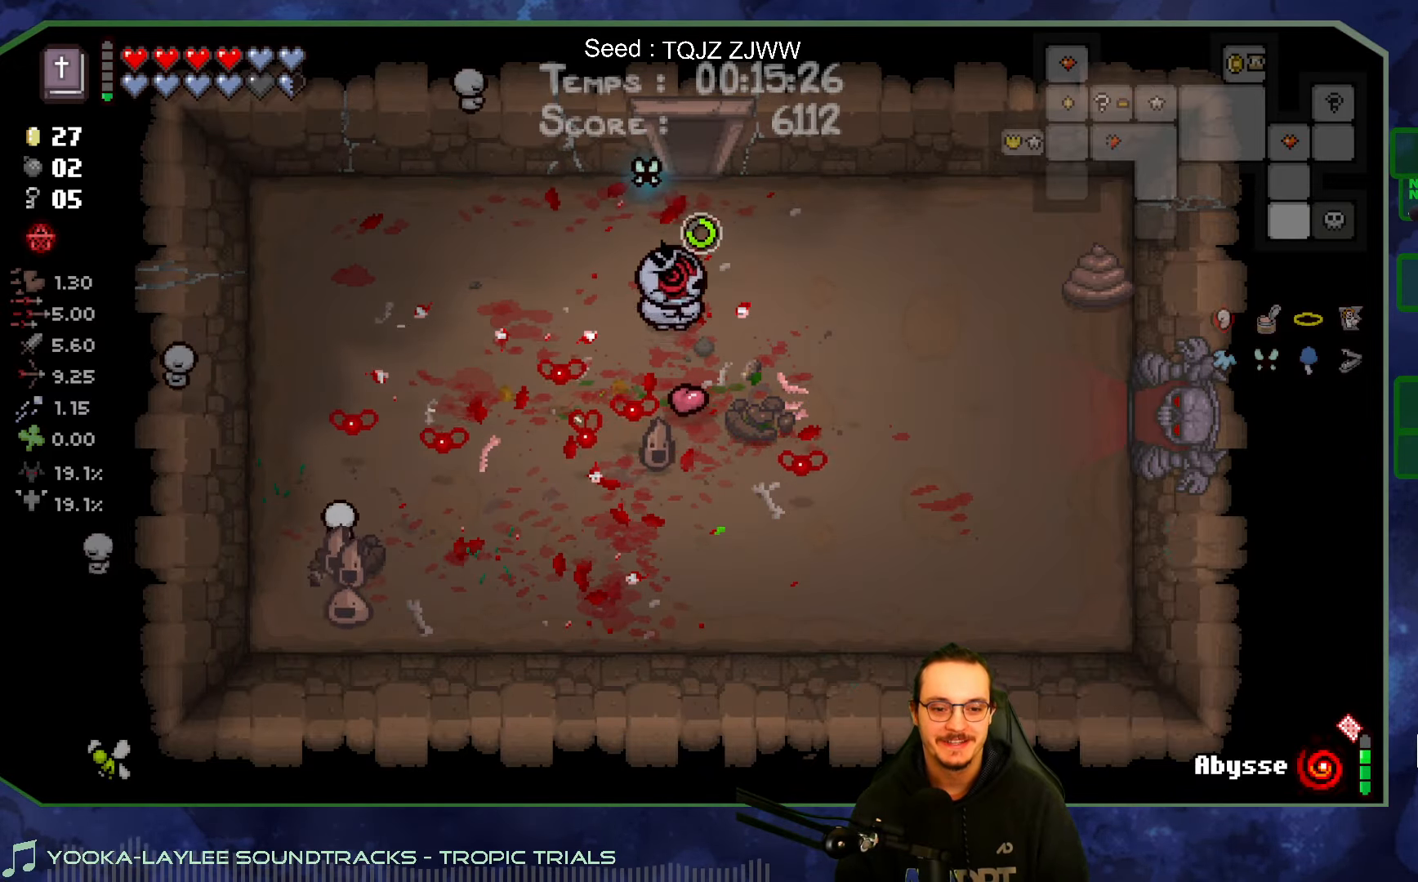
{"buttons": [], "left_stick": "up", "right_stick": "center", "events": [[50, "left_stick", "up"], [200, "right_stick", "center"]]}
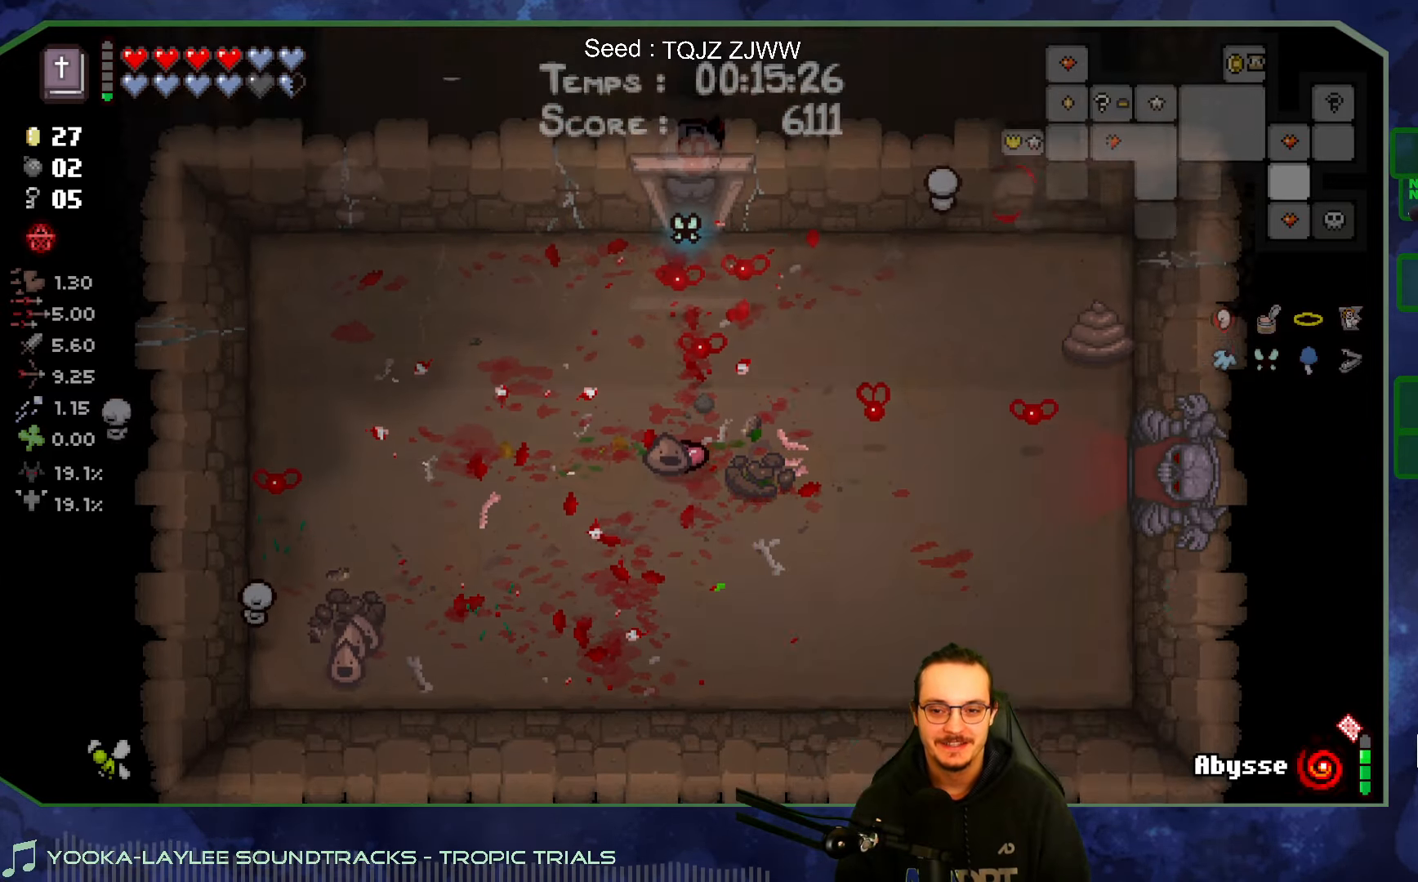
{"buttons": [], "left_stick": "up", "right_stick": "center", "events": [[200, "left_stick", "center"], [367, "left_stick", "up"]]}
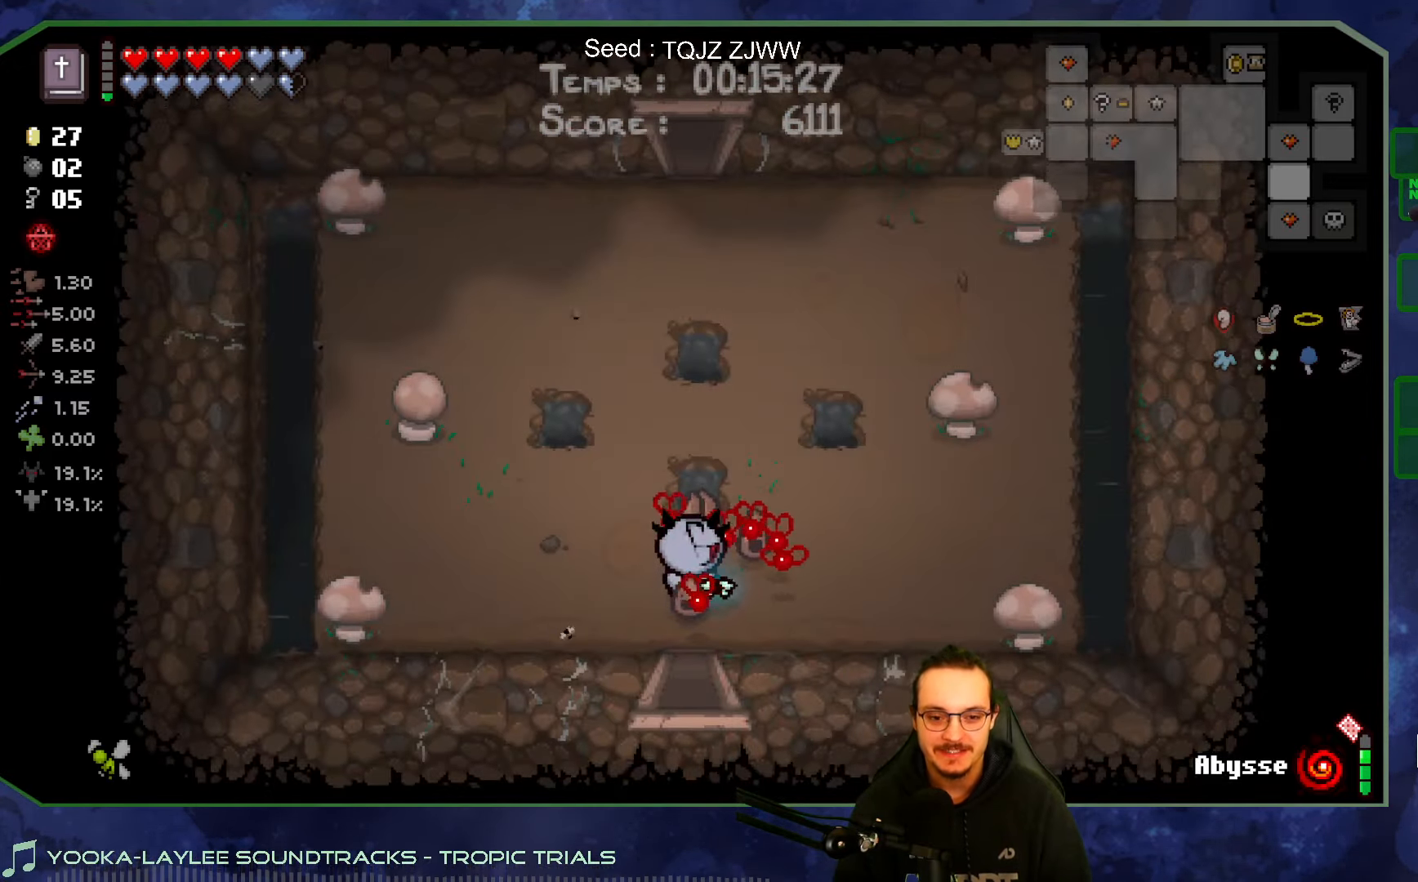
{"buttons": [], "left_stick": "up", "right_stick": "center", "events": [[17, "left_stick", "up-left"], [234, "left_stick", "up"]]}
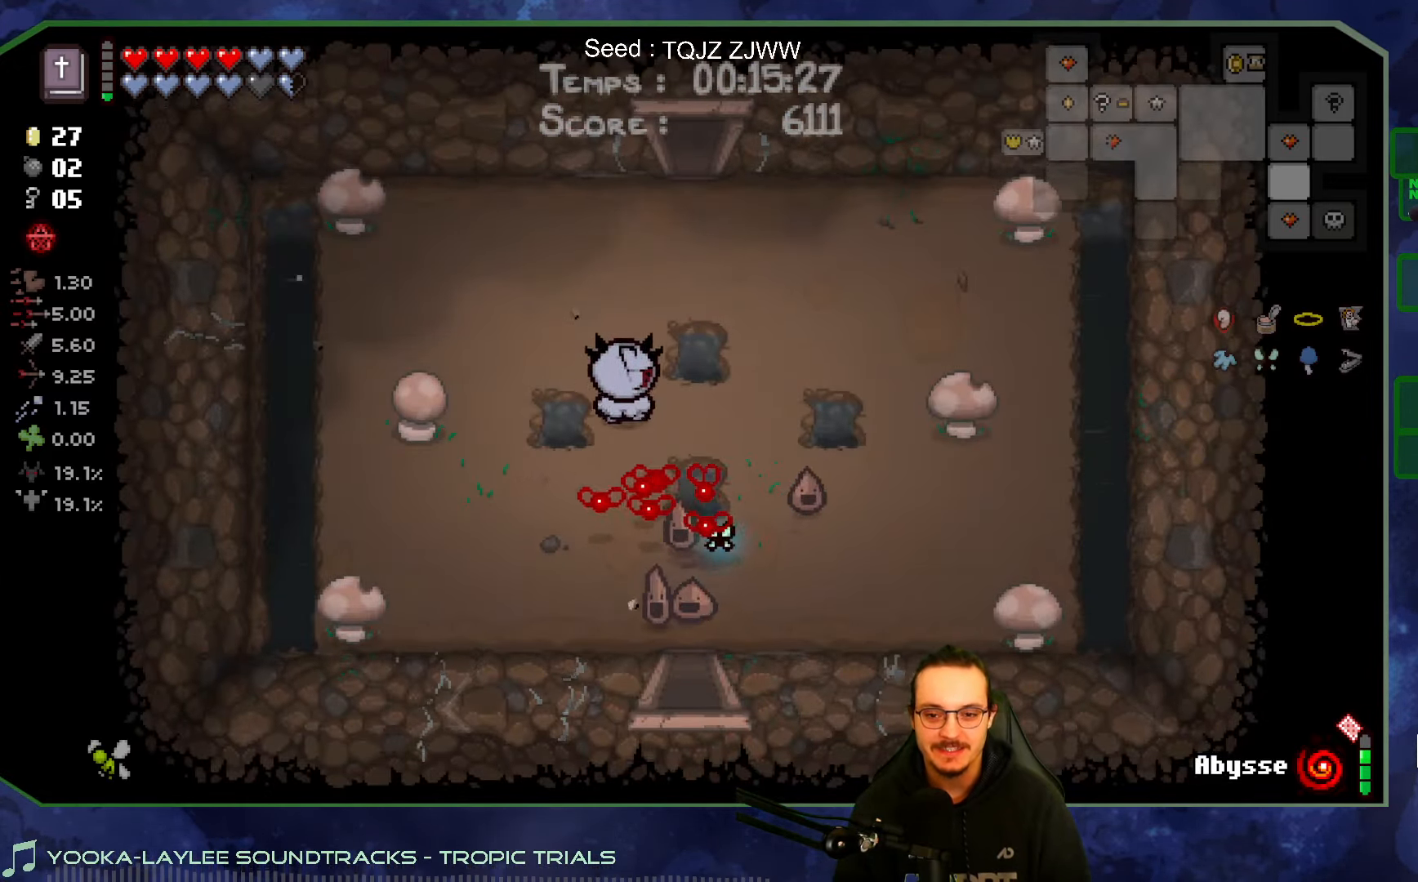
{"buttons": [], "left_stick": "down", "right_stick": "center", "events": [[250, "left_stick", "up-right"], [416, "left_stick", "down"]]}
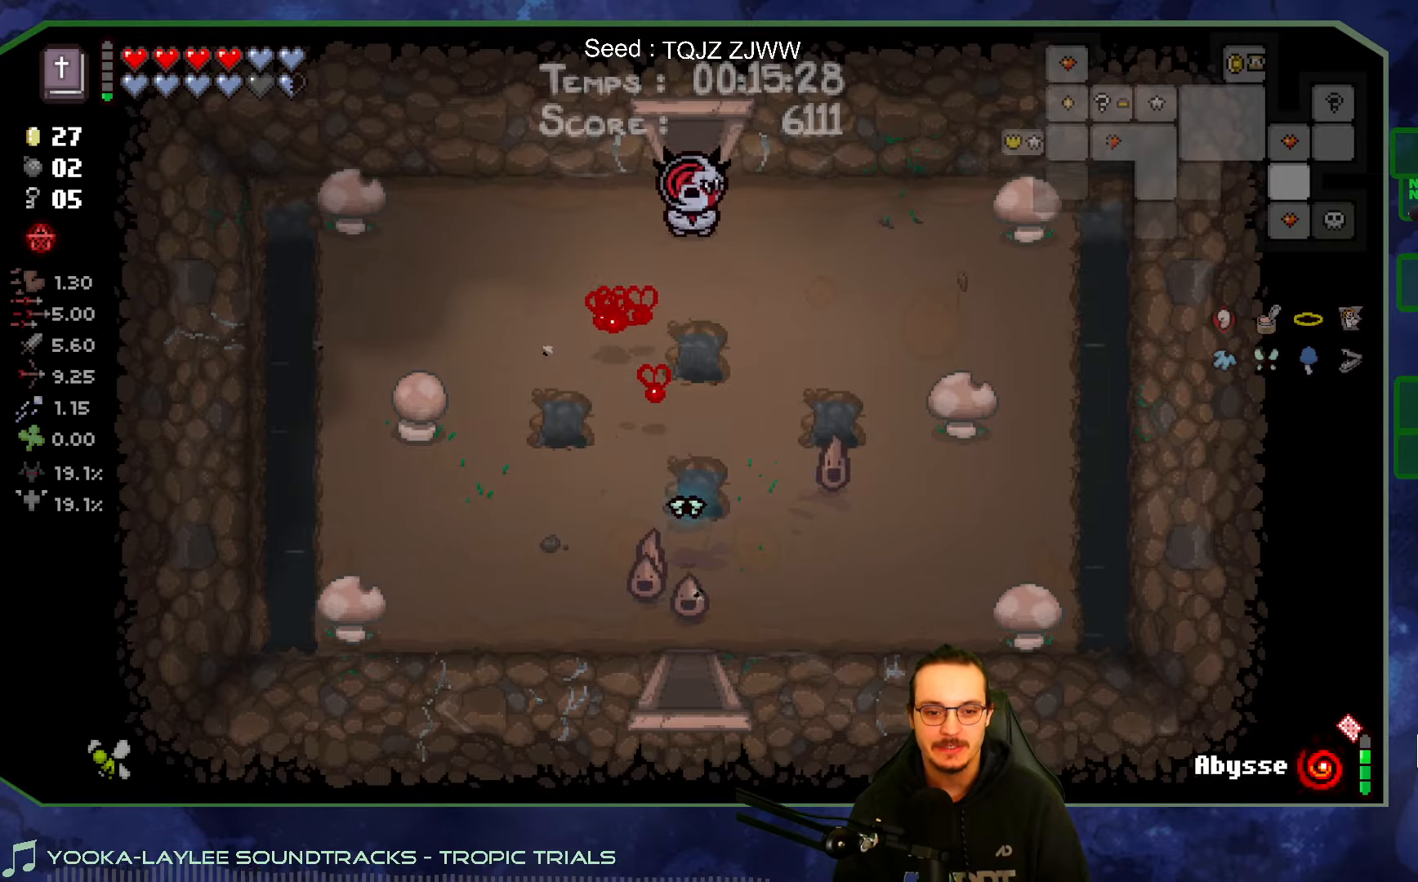
{"buttons": [], "left_stick": "down", "right_stick": "center", "events": [[33, "left_stick", "down-left"], [333, "left_stick", "down"]]}
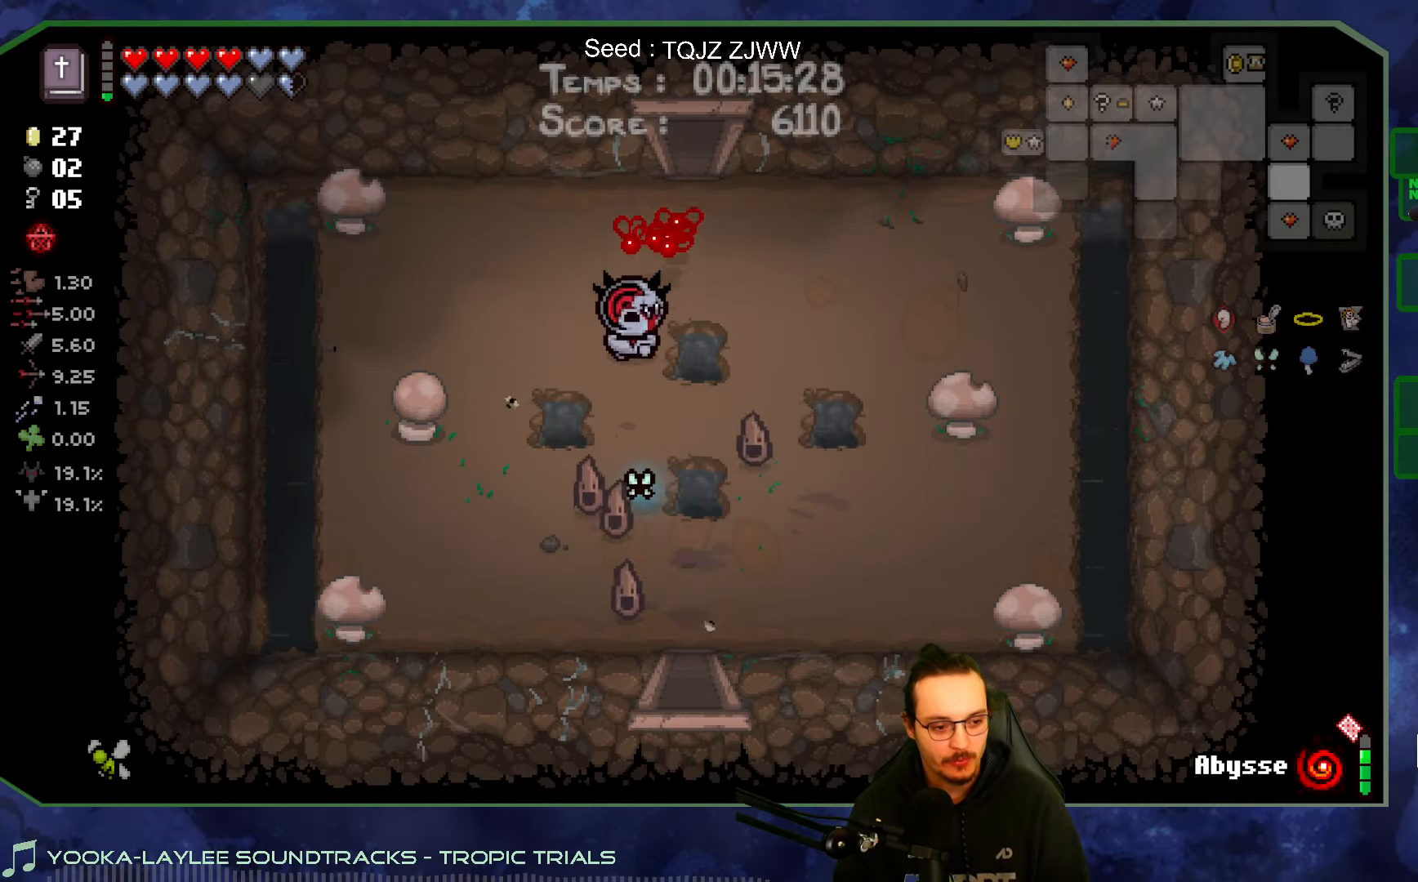
{"buttons": [], "left_stick": "down", "right_stick": "center", "events": []}
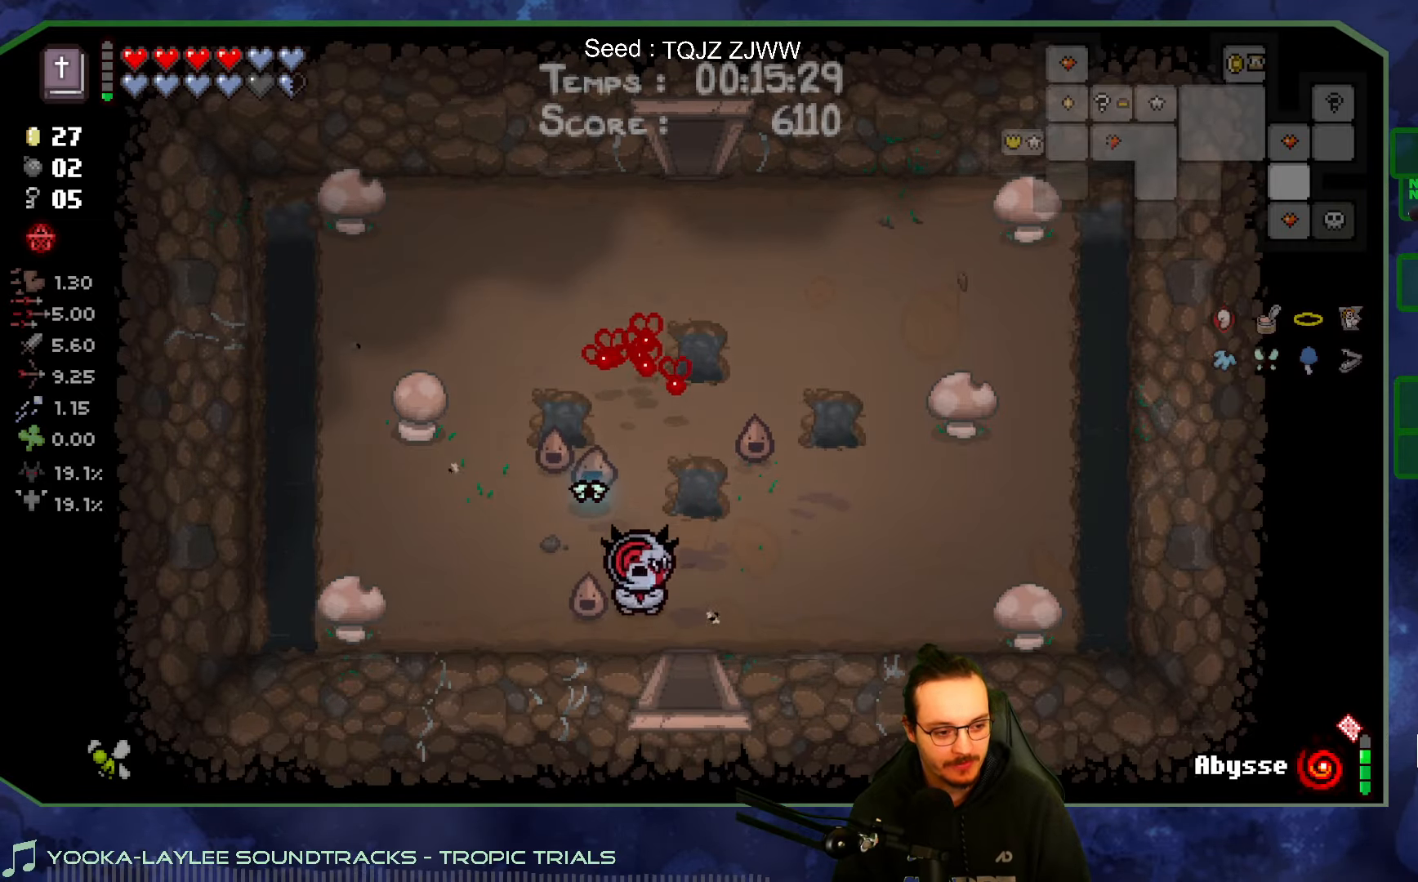
{"buttons": [], "left_stick": "down", "right_stick": "center", "events": []}
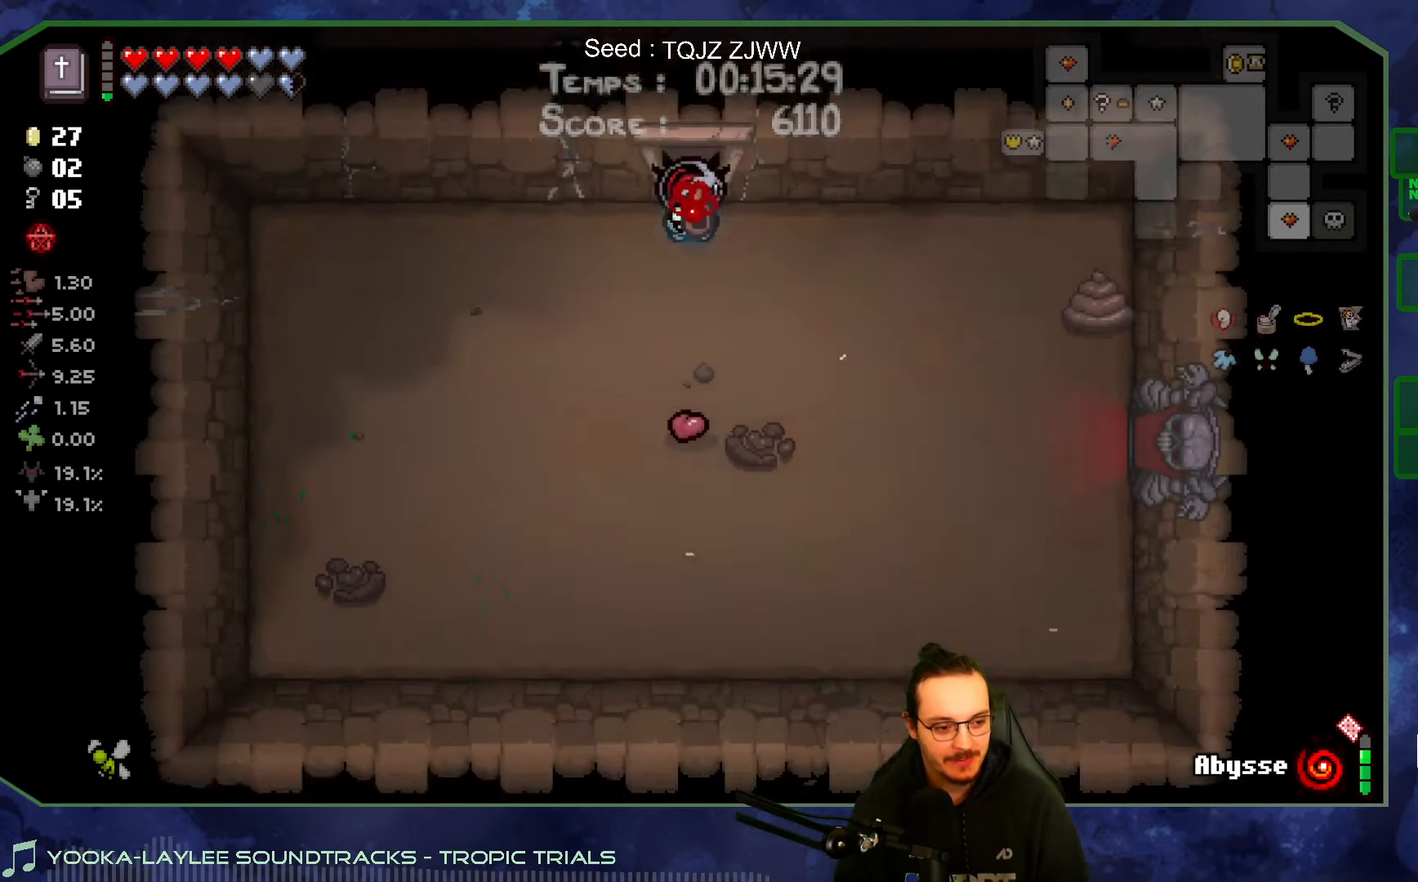
{"buttons": [], "left_stick": "down-right", "right_stick": "center", "events": [[316, "left_stick", "down-right"]]}